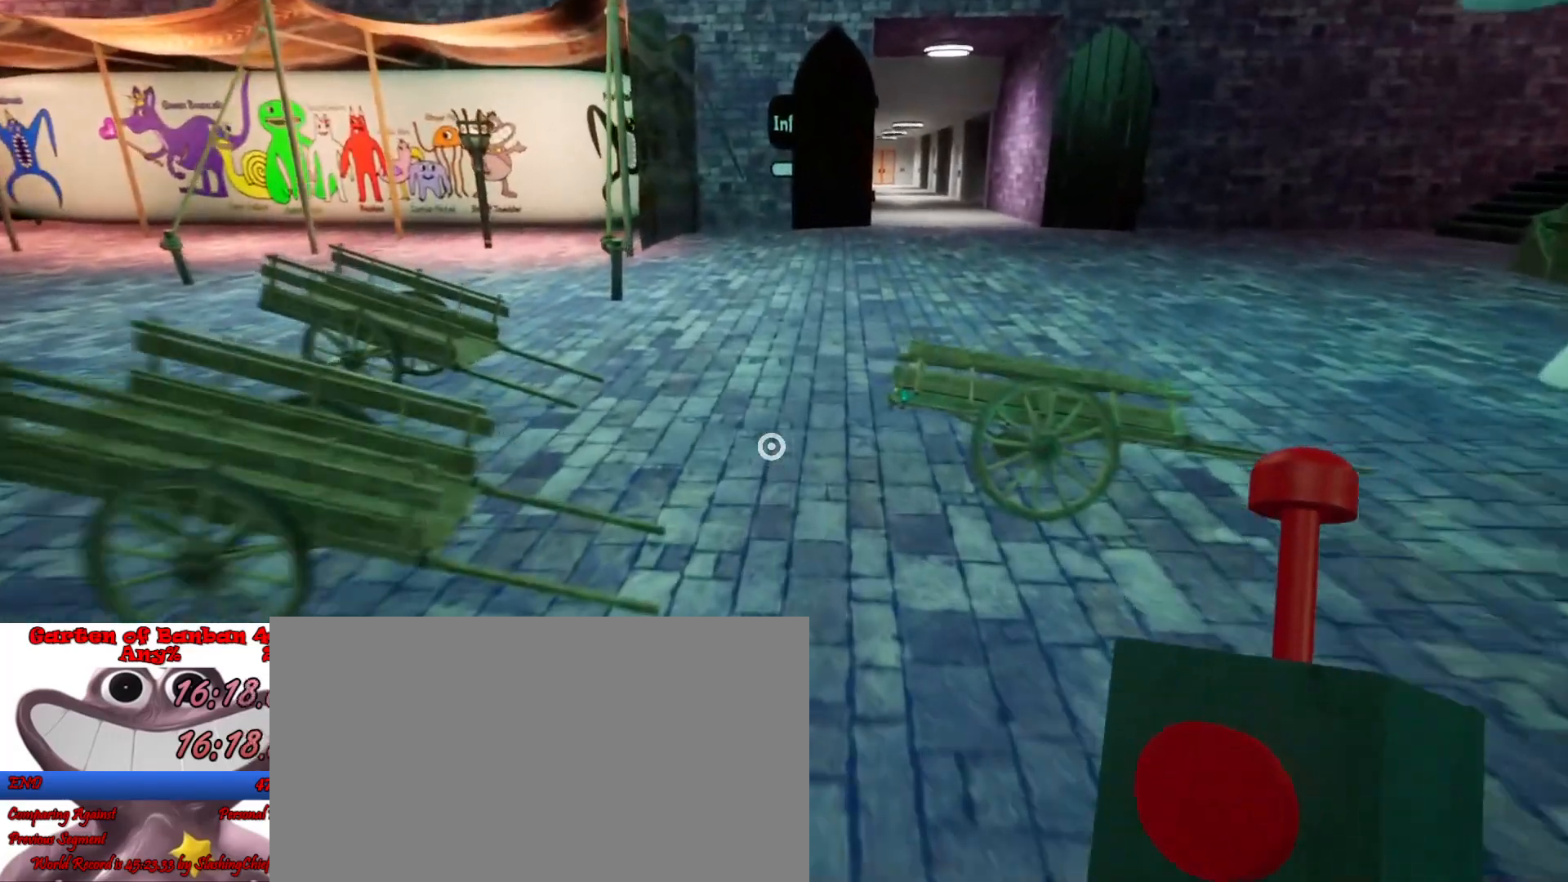
Gameplay with keyboard and mouse; each line is a JSON object with the keys and mouse buttons held at the frame after it. "events" lists presses ("down") and releases ("up") of "a", "ctrl", "d", "e", "q", "s", "shift", "space", "w", "mouse_left", "mouse_wheel", "mouse_right", "mouse_mb4" and "mouse_mb5" between this image and that frame as [ms after this image, input, new state], when the widget could be followed in between. "mouse_left", "mouse_wheel", "mouse_right", "mouse_mb4", "mouse_mb5" = the "left", "wheel", "right", "mb4", "mb5" buttons of the "mouse" list. No other keys are recorded. "wheel" means that the mouse wheel is clicked or scrolled. Mouse movement is not recorded.
{"keys": ["shift", "w"], "mouse": [], "events": [[300, "space", "down"], [433, "space", "up"]]}
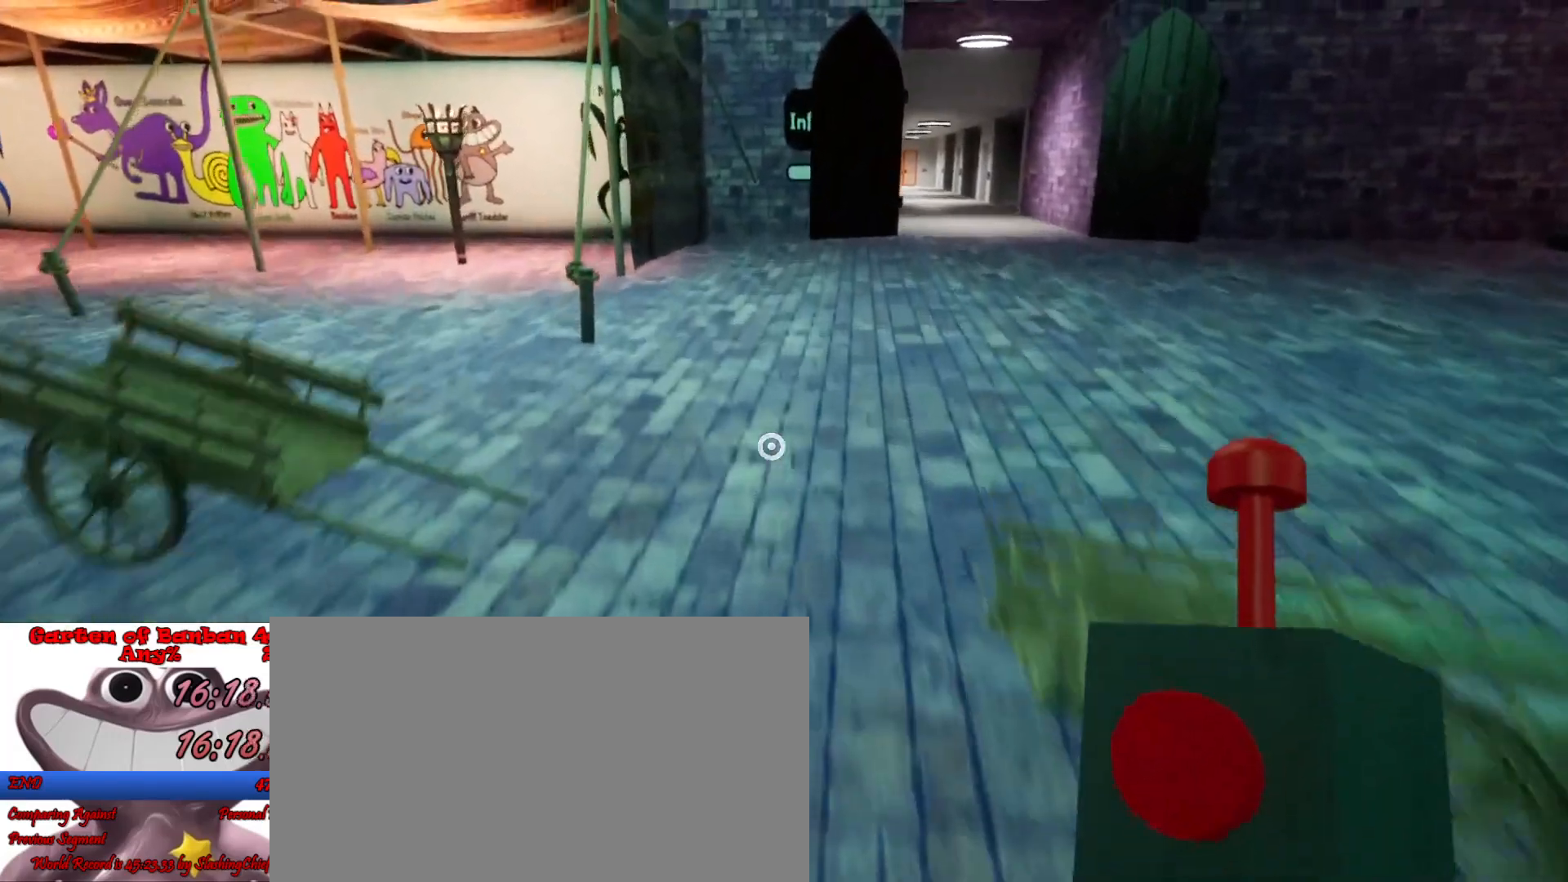
{"keys": ["shift", "w"], "mouse": [], "events": []}
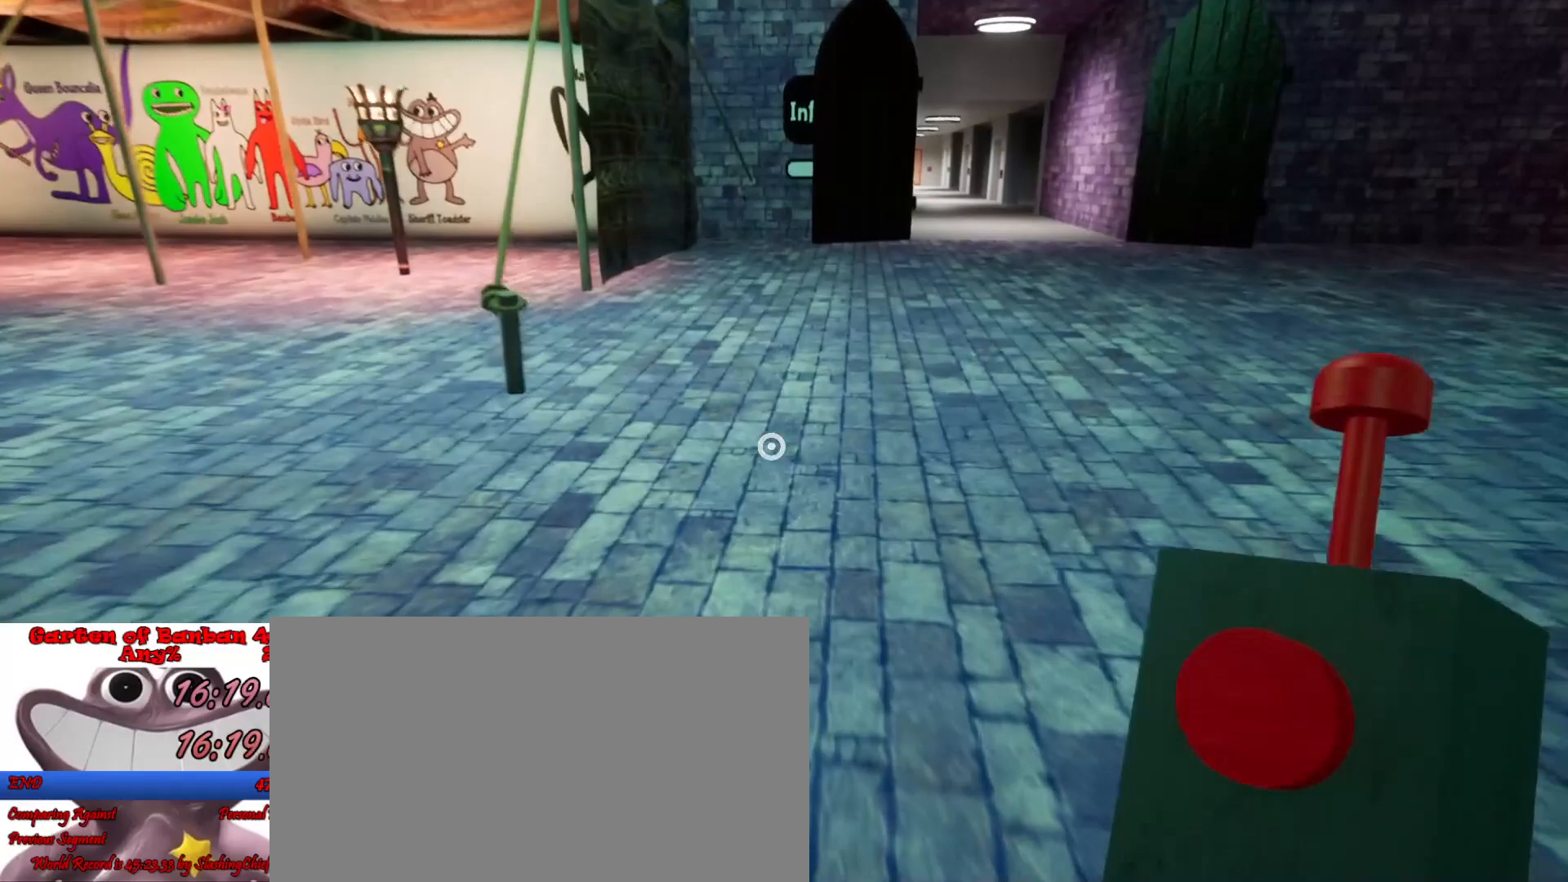
{"keys": ["shift", "w"], "mouse": [], "events": [[200, "space", "down"], [367, "space", "up"]]}
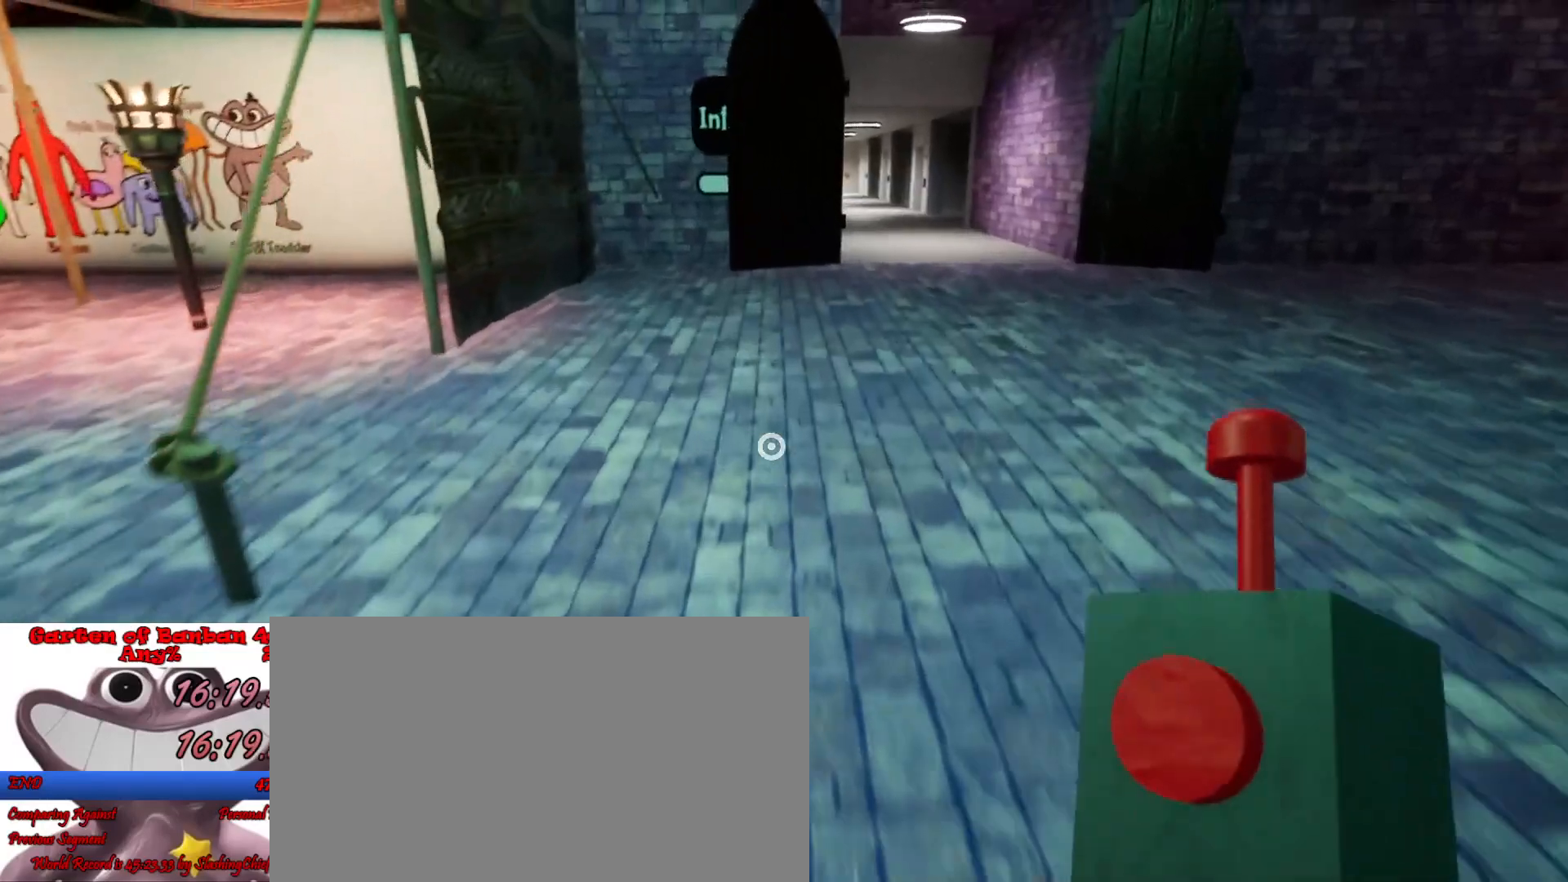
{"keys": ["shift", "w"], "mouse": [], "events": []}
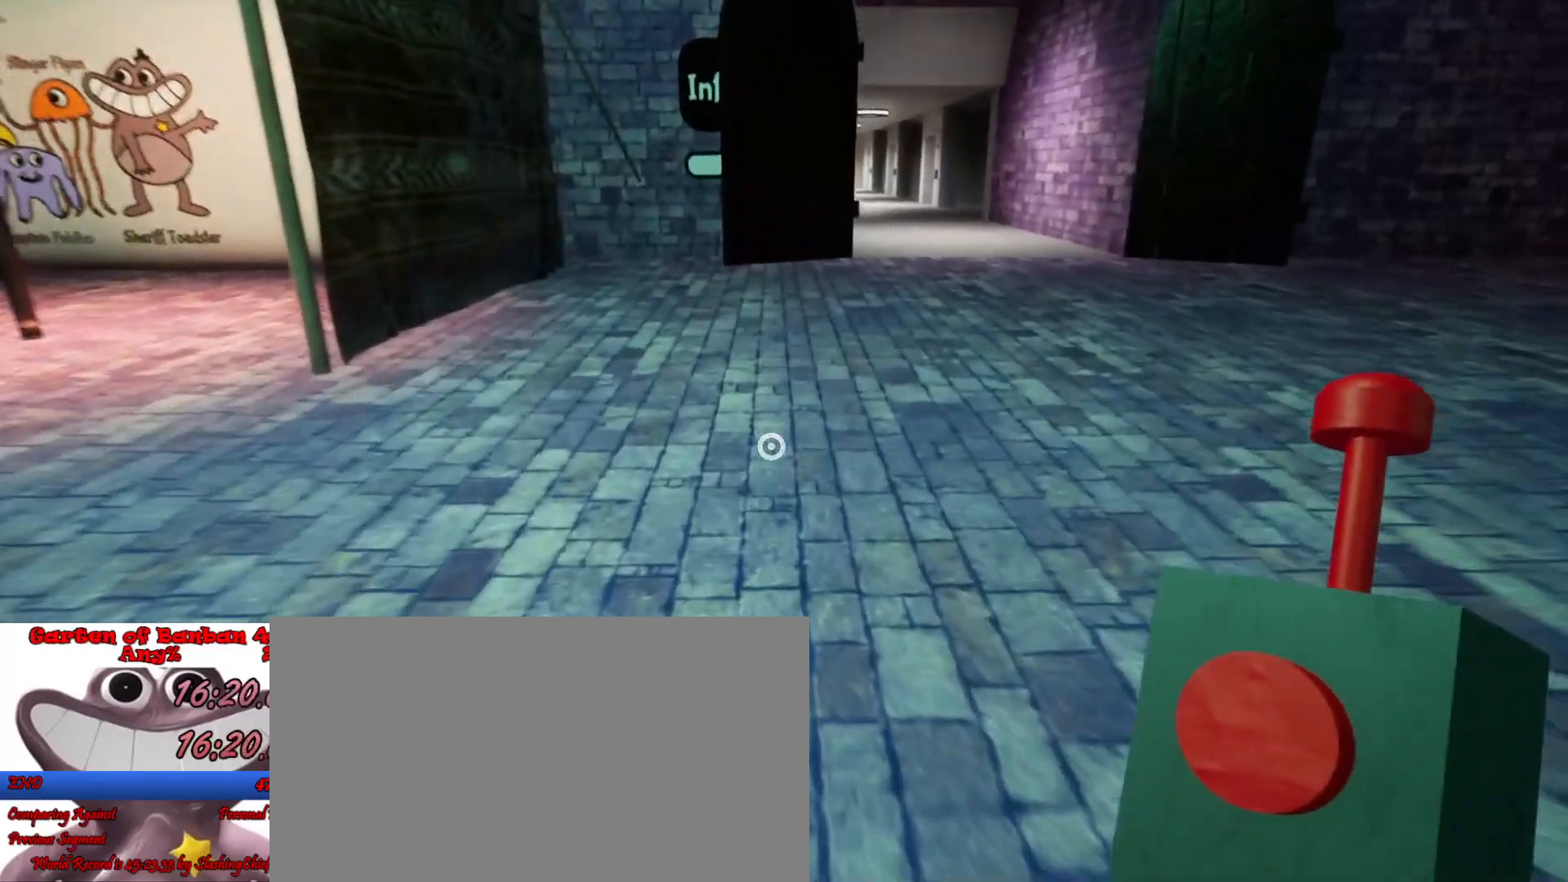
{"keys": ["shift", "w"], "mouse": [], "events": [[100, "space", "down"], [300, "space", "up"]]}
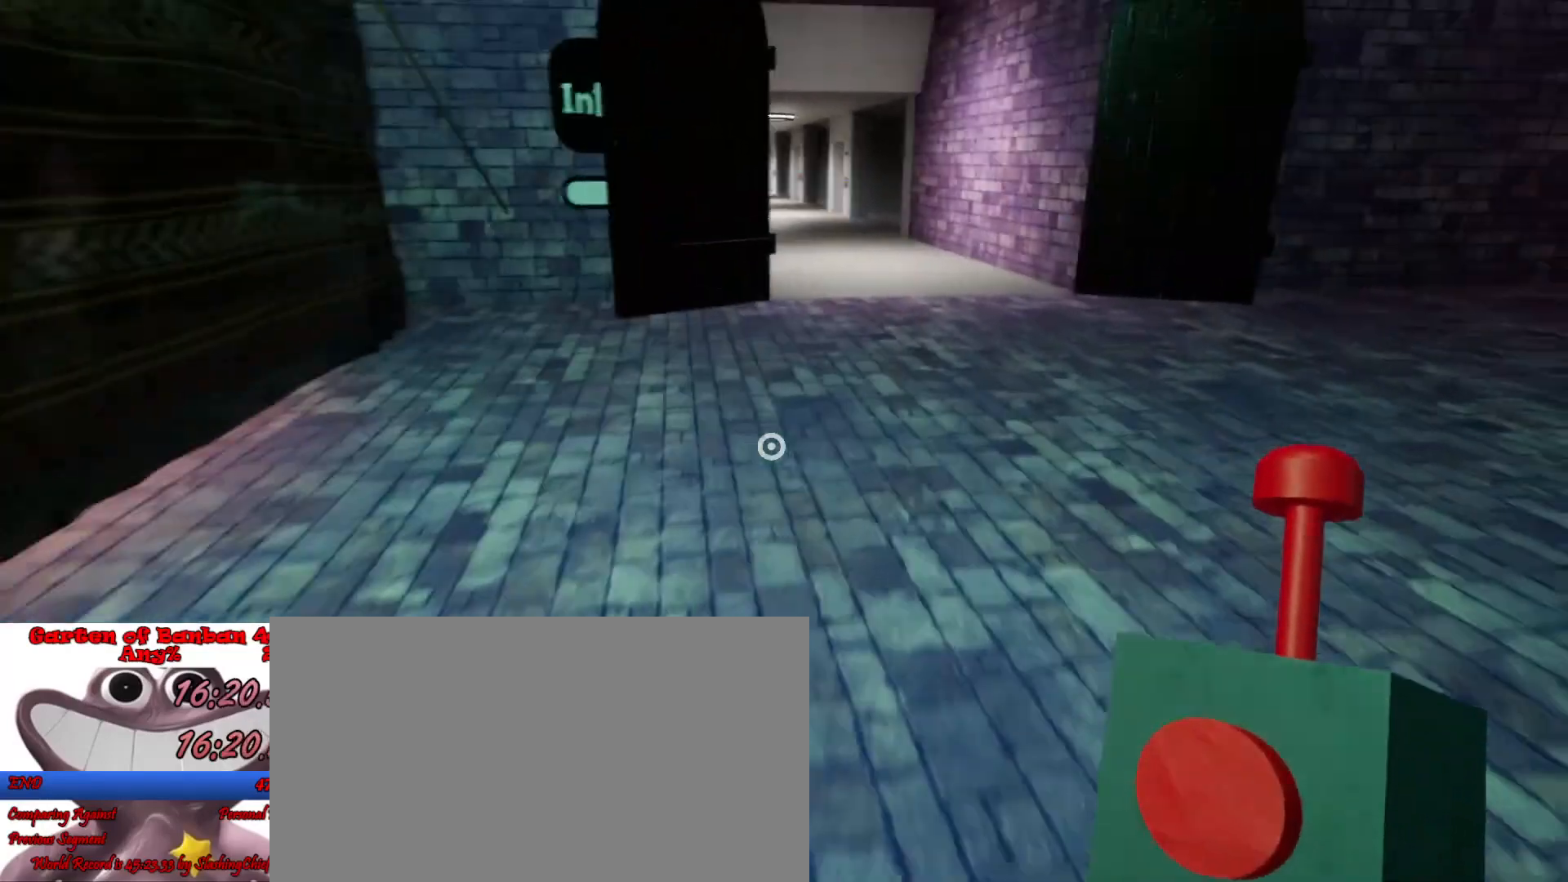
{"keys": ["shift", "w"], "mouse": [], "events": []}
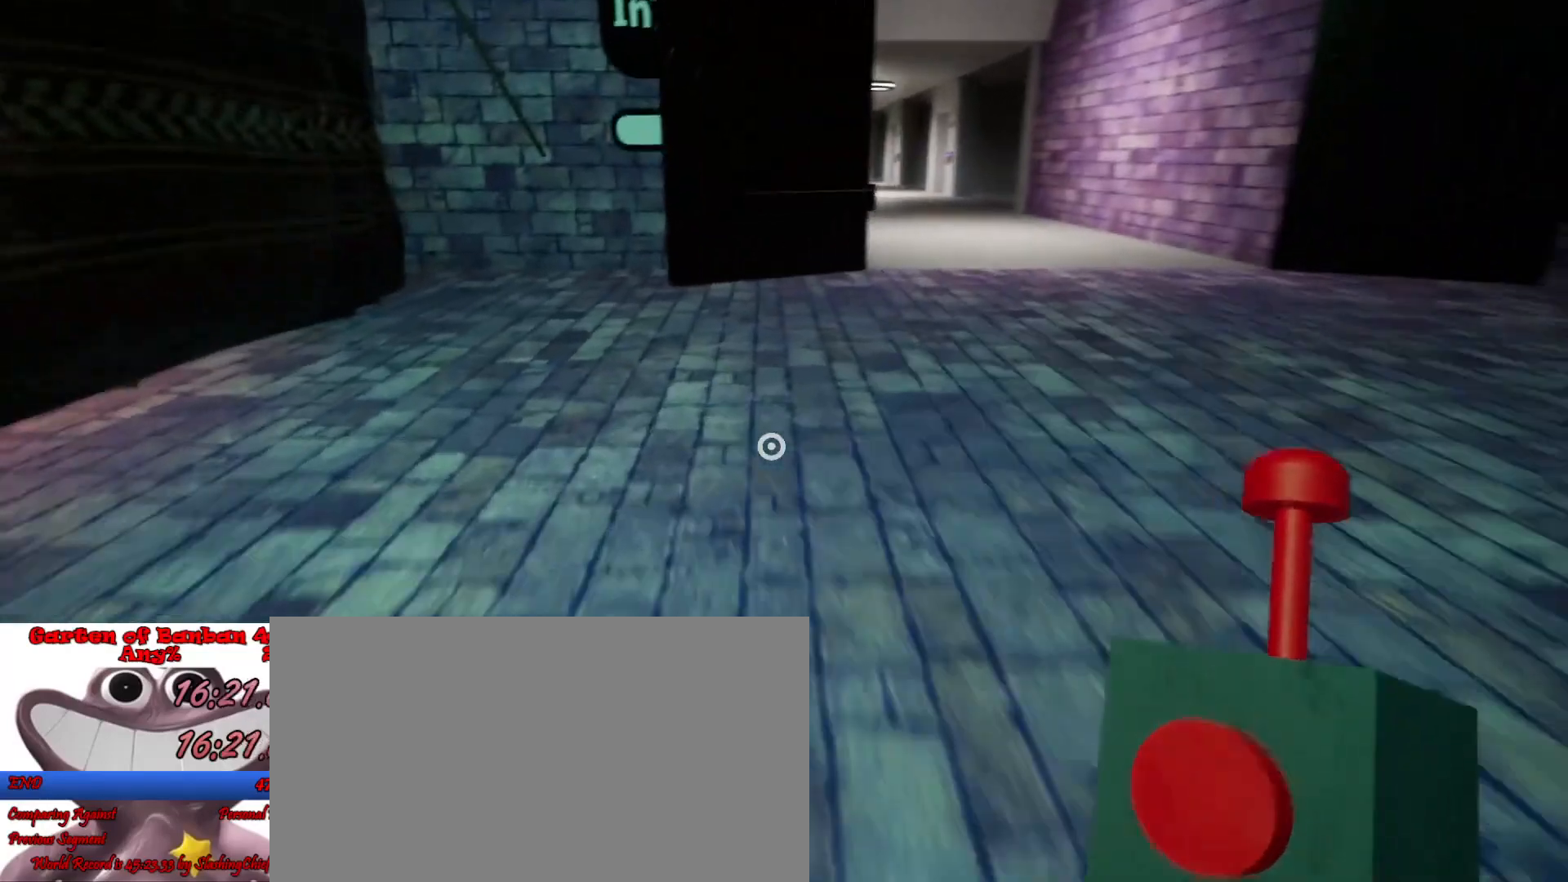
{"keys": ["shift", "w"], "mouse": [], "events": [[133, "d", "down"], [133, "space", "down"], [233, "space", "up"], [267, "d", "up"]]}
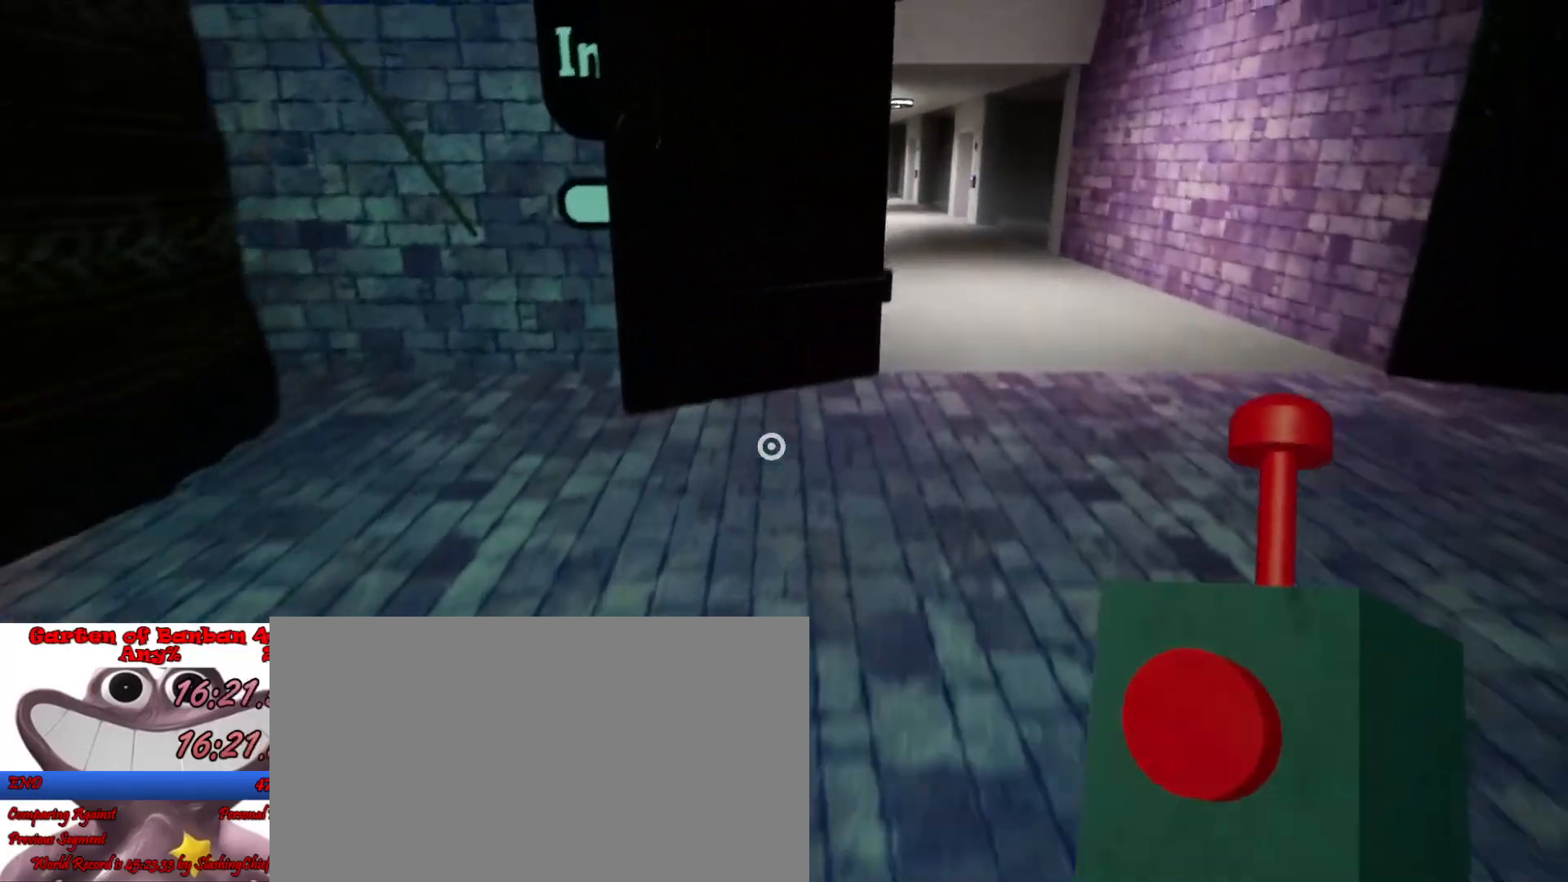
{"keys": ["shift", "w"], "mouse": [], "events": []}
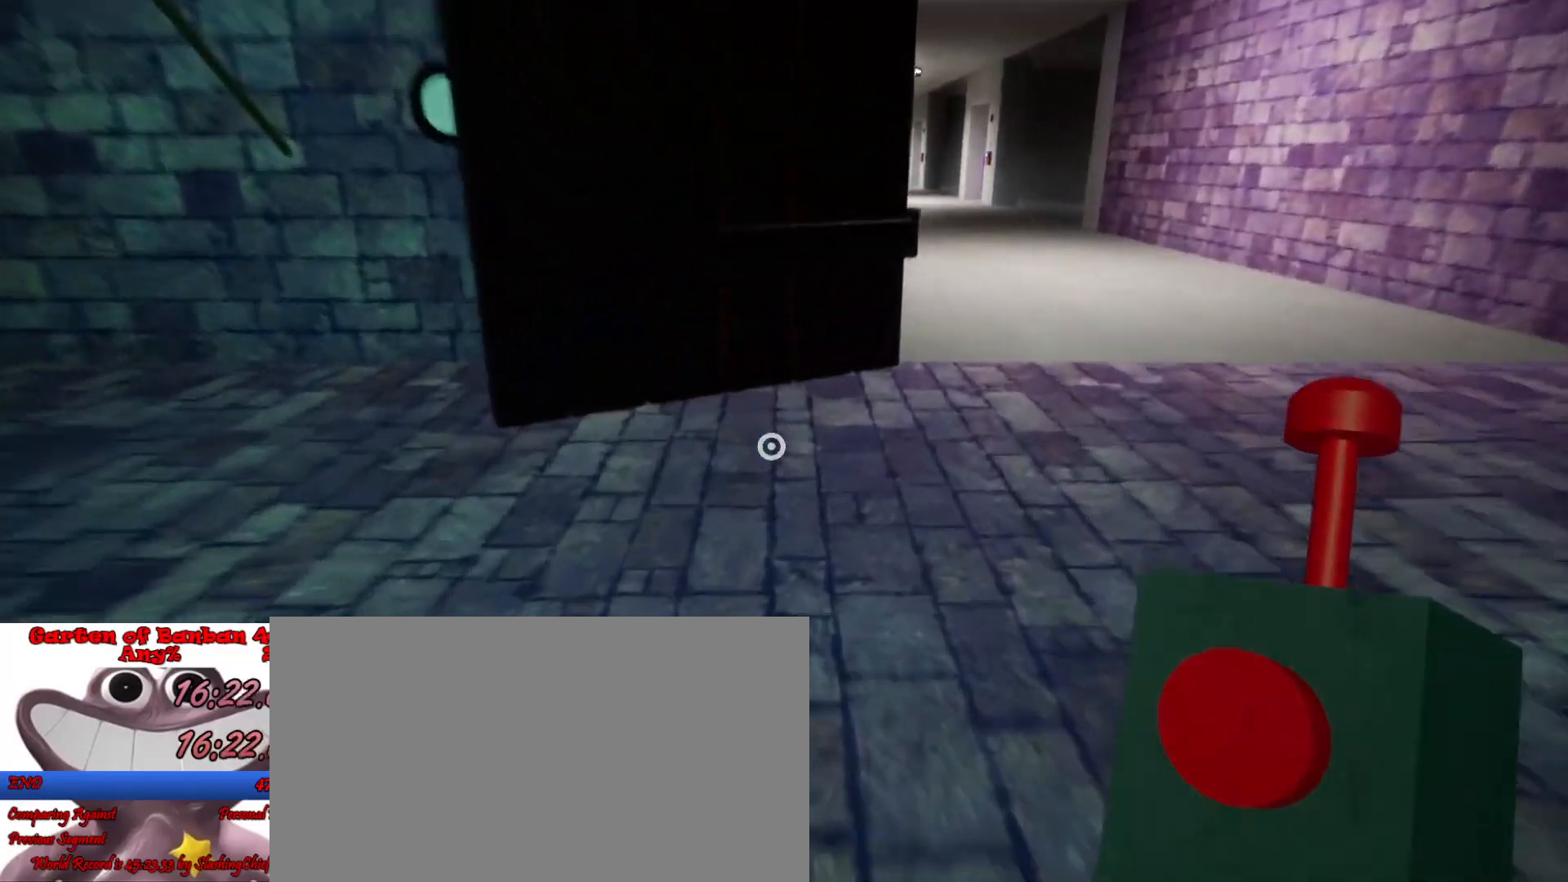
{"keys": ["d", "shift", "w"], "mouse": [], "events": [[33, "d", "down"], [67, "space", "down"], [167, "space", "up"], [200, "d", "up"], [500, "d", "down"]]}
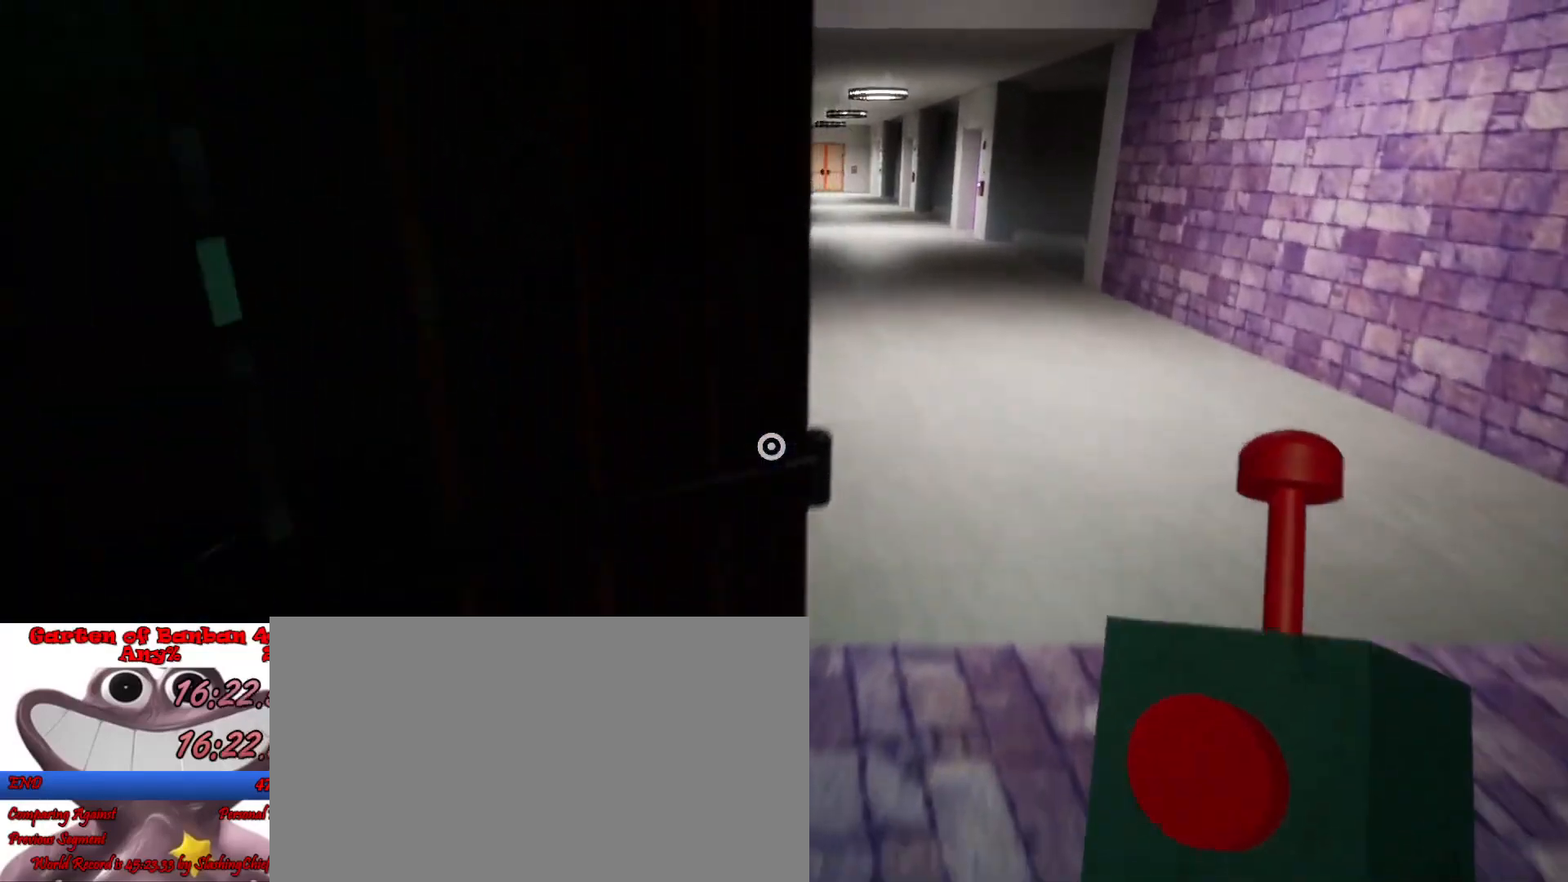
{"keys": ["shift", "w"], "mouse": [], "events": [[67, "d", "up"]]}
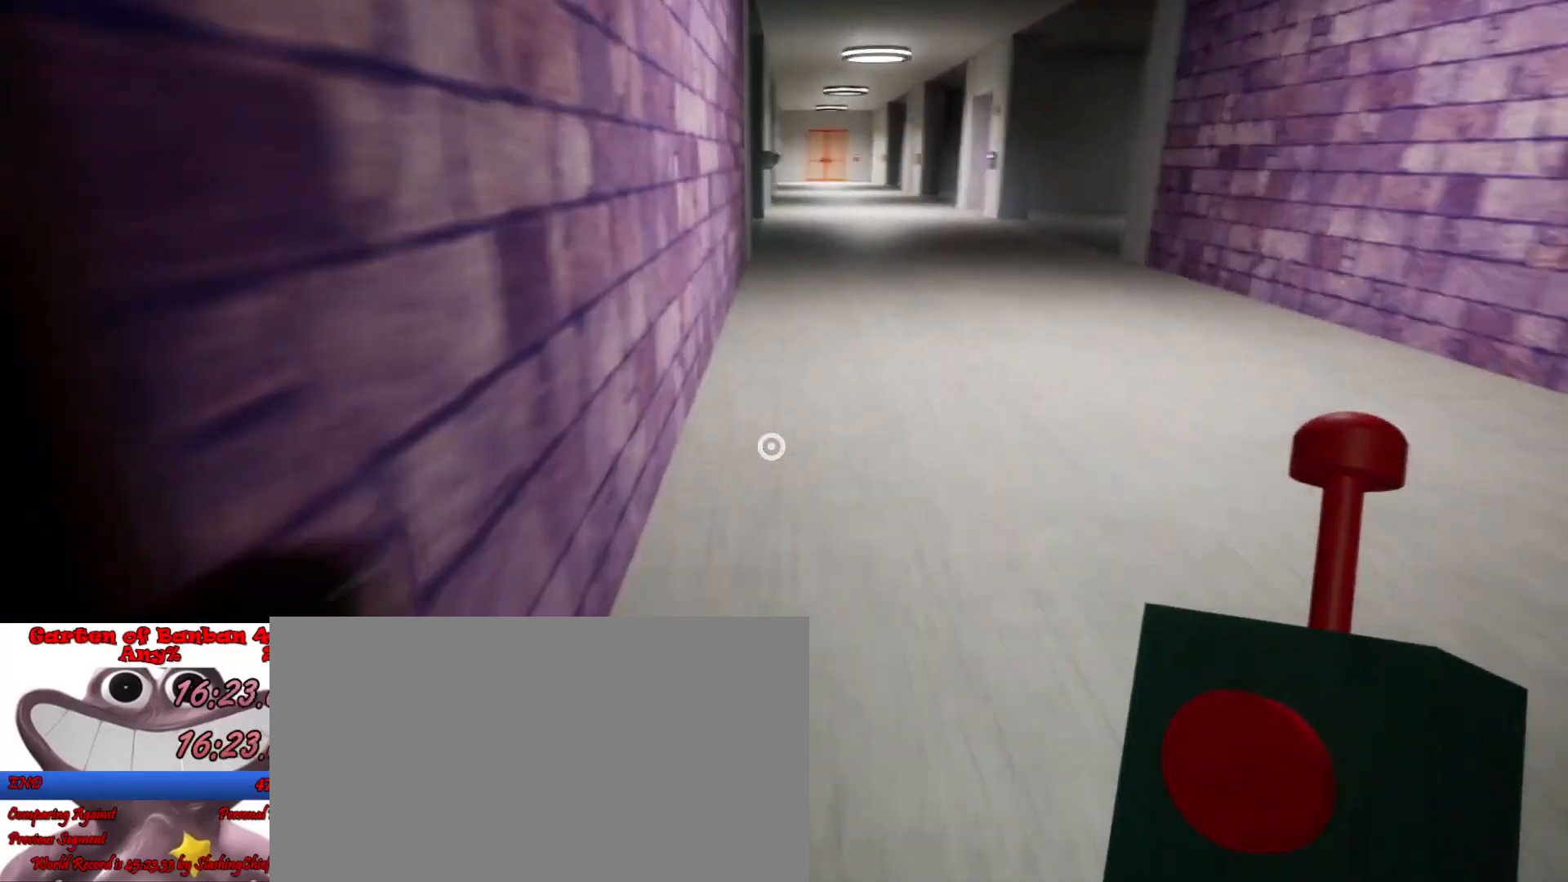
{"keys": ["shift", "w"], "mouse": [], "events": [[33, "space", "down"], [133, "space", "up"]]}
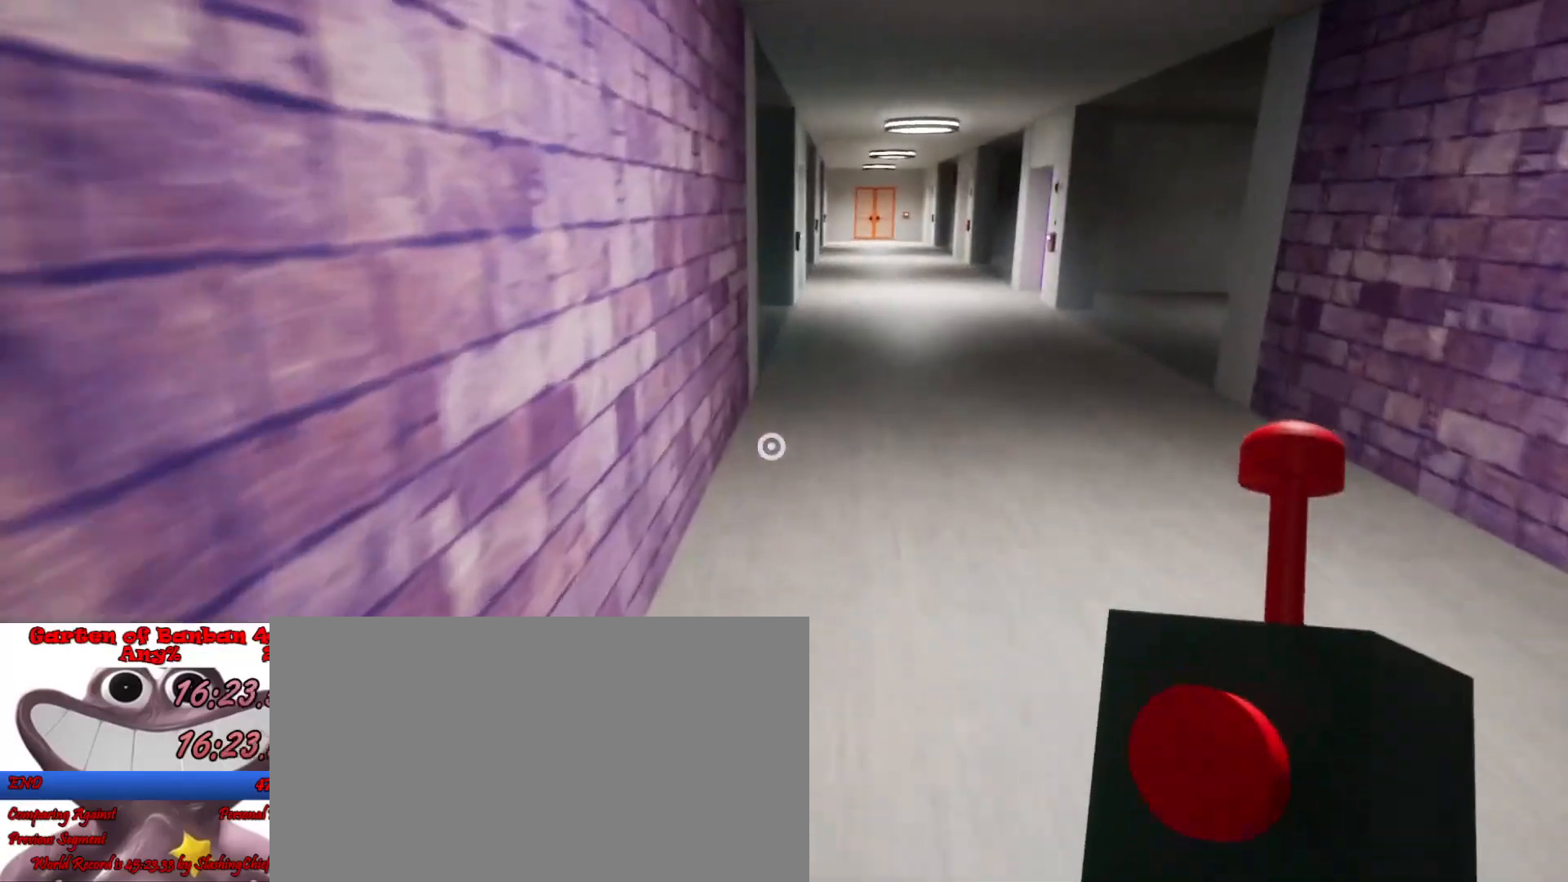
{"keys": ["shift", "w"], "mouse": [], "events": []}
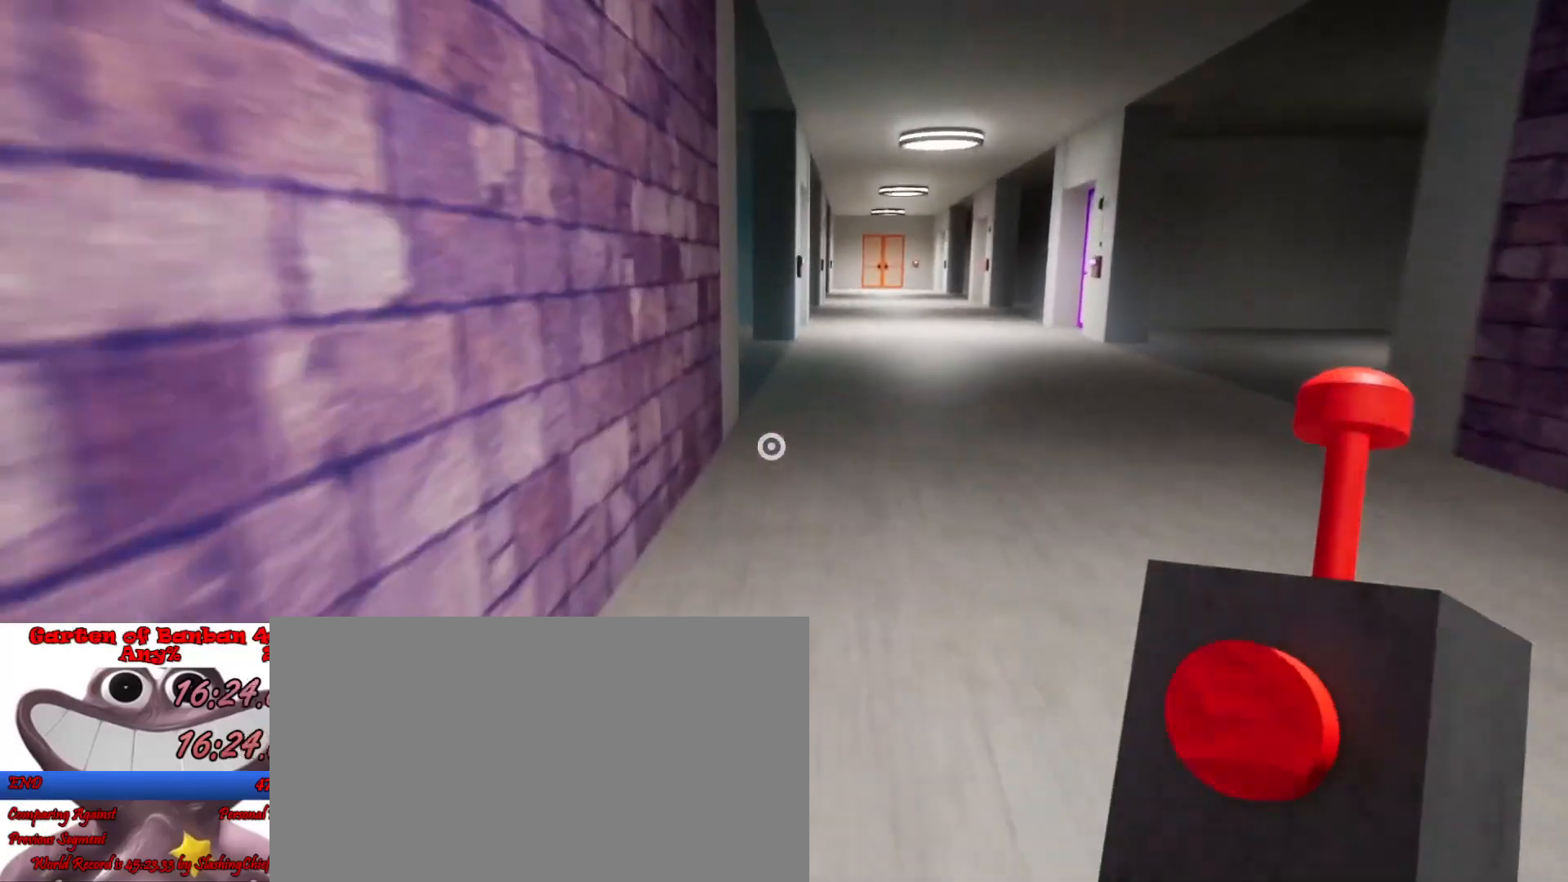
{"keys": ["d", "shift", "w"], "mouse": [], "events": [[67, "space", "down"], [133, "space", "up"], [400, "d", "down"]]}
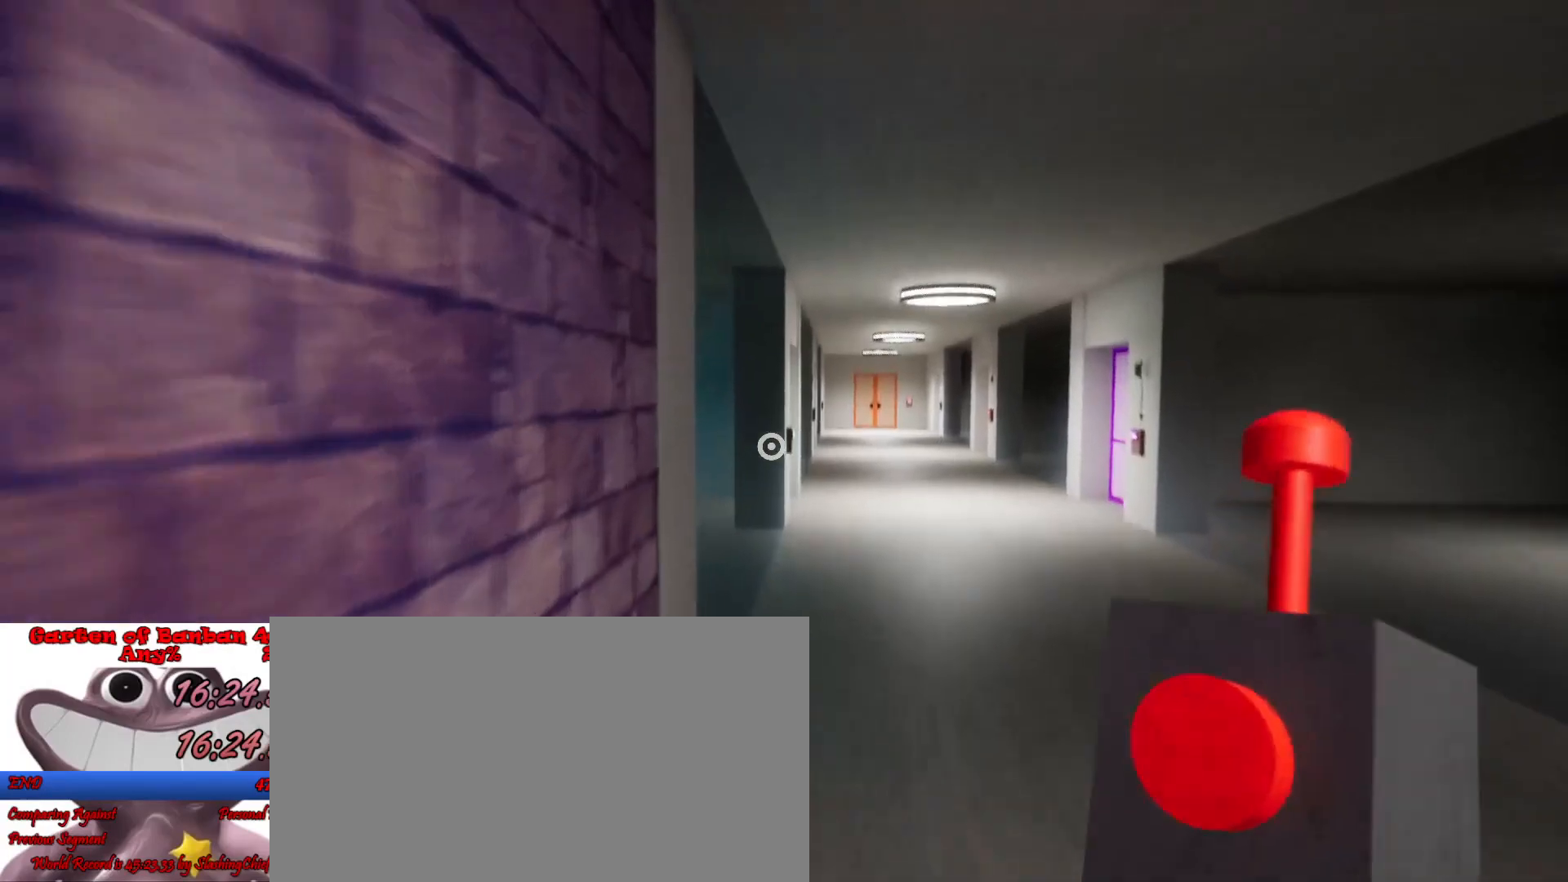
{"keys": ["shift", "w"], "mouse": [], "events": [[67, "d", "up"]]}
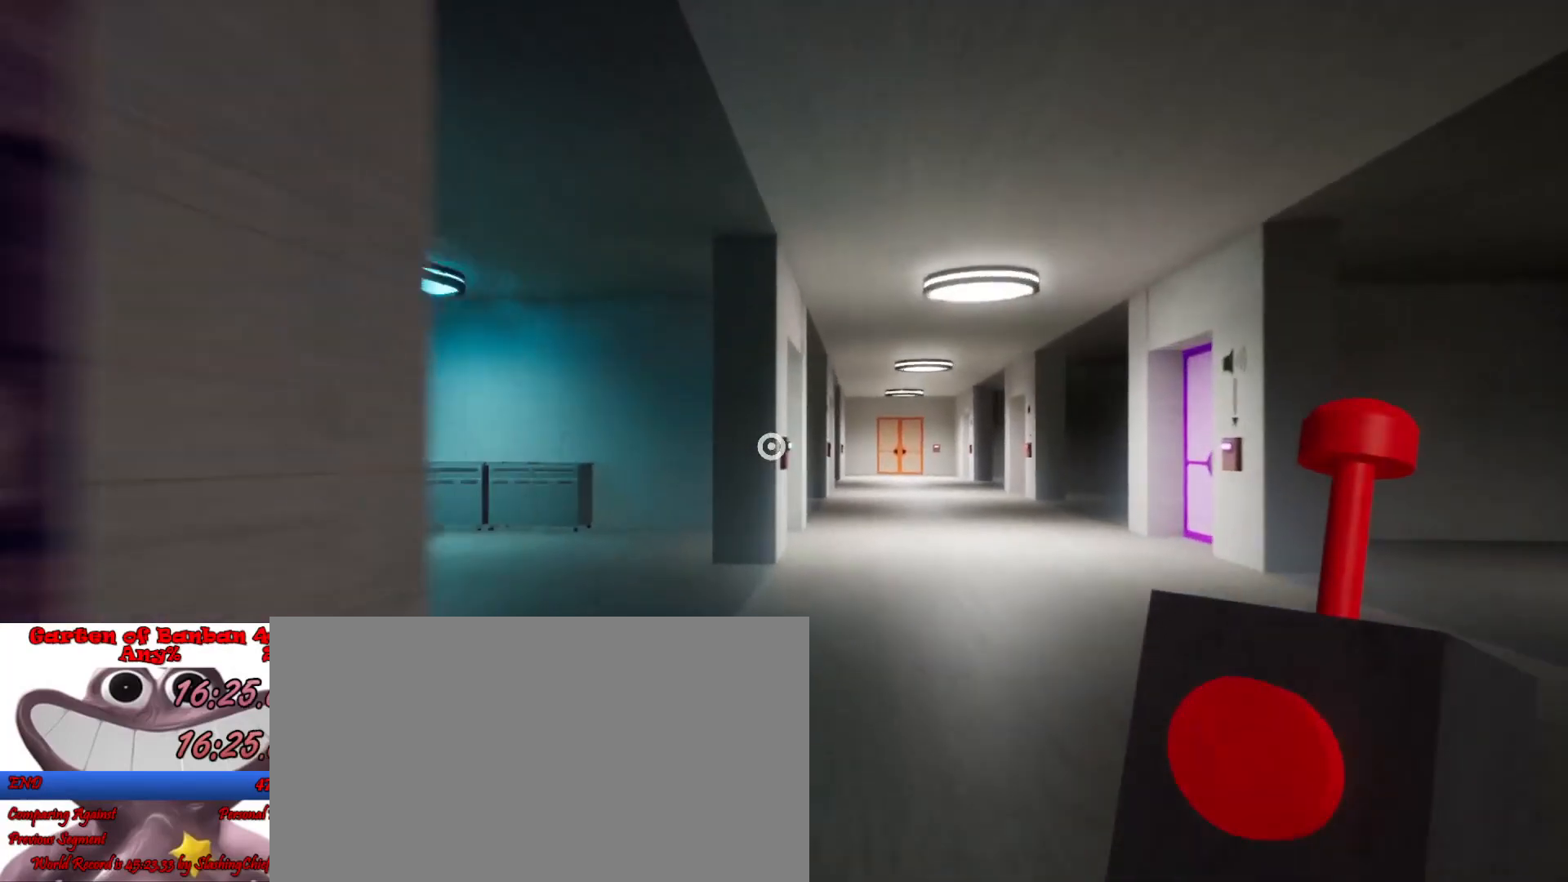
{"keys": ["e", "shift", "w"], "mouse": [], "events": [[167, "e", "down"], [233, "e", "up"], [333, "e", "down"], [433, "e", "up"], [500, "e", "down"]]}
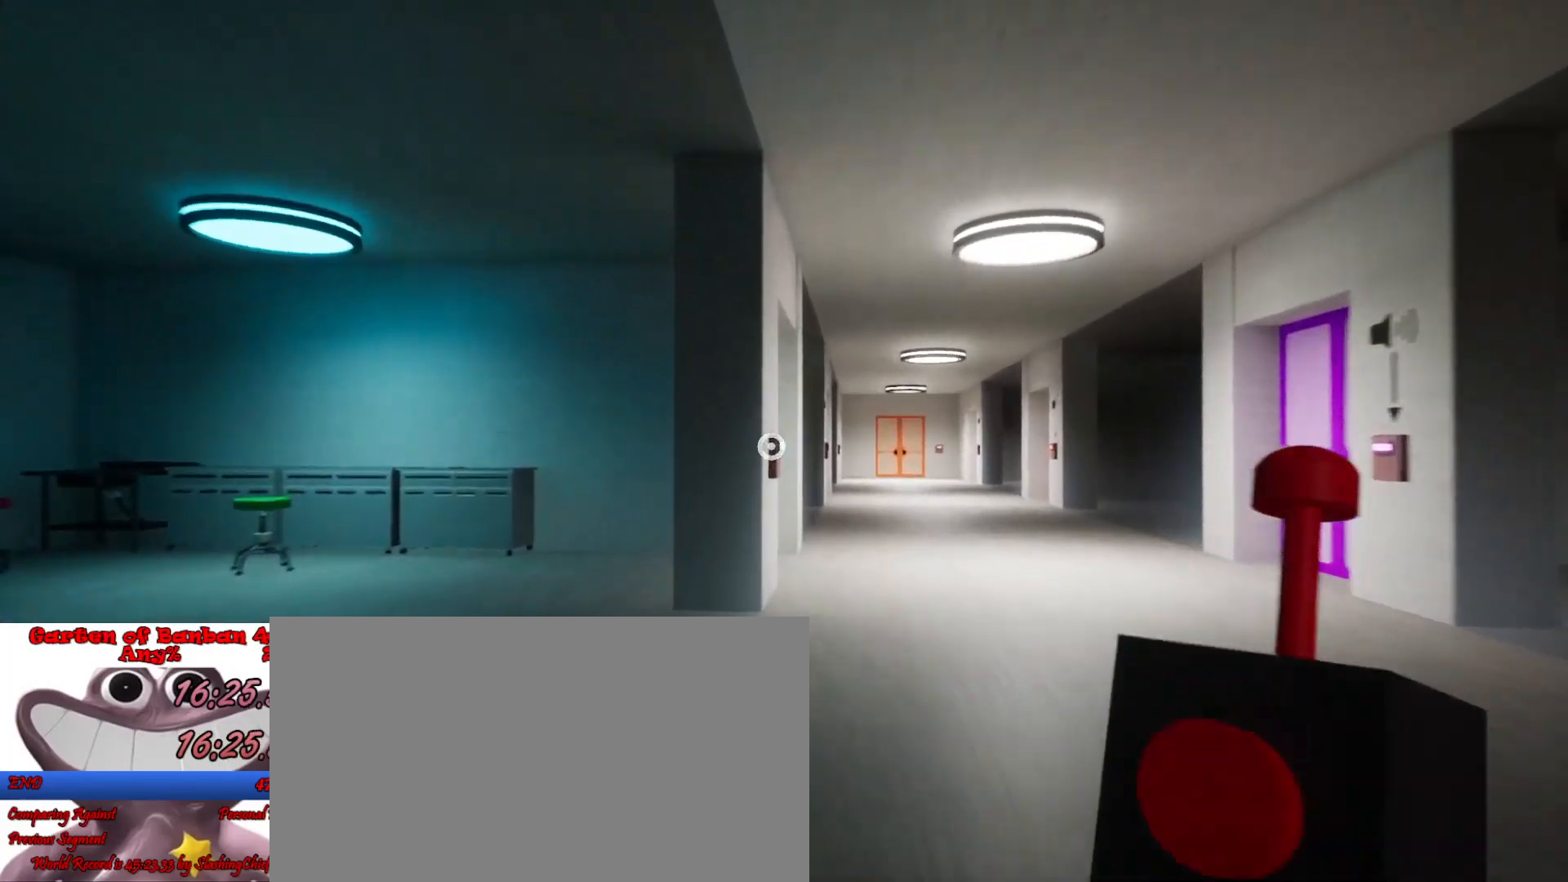
{"keys": ["e", "shift", "w"], "mouse": [], "events": [[100, "e", "up"], [167, "e", "down"], [267, "e", "up"], [333, "e", "down"], [433, "e", "up"], [500, "e", "down"]]}
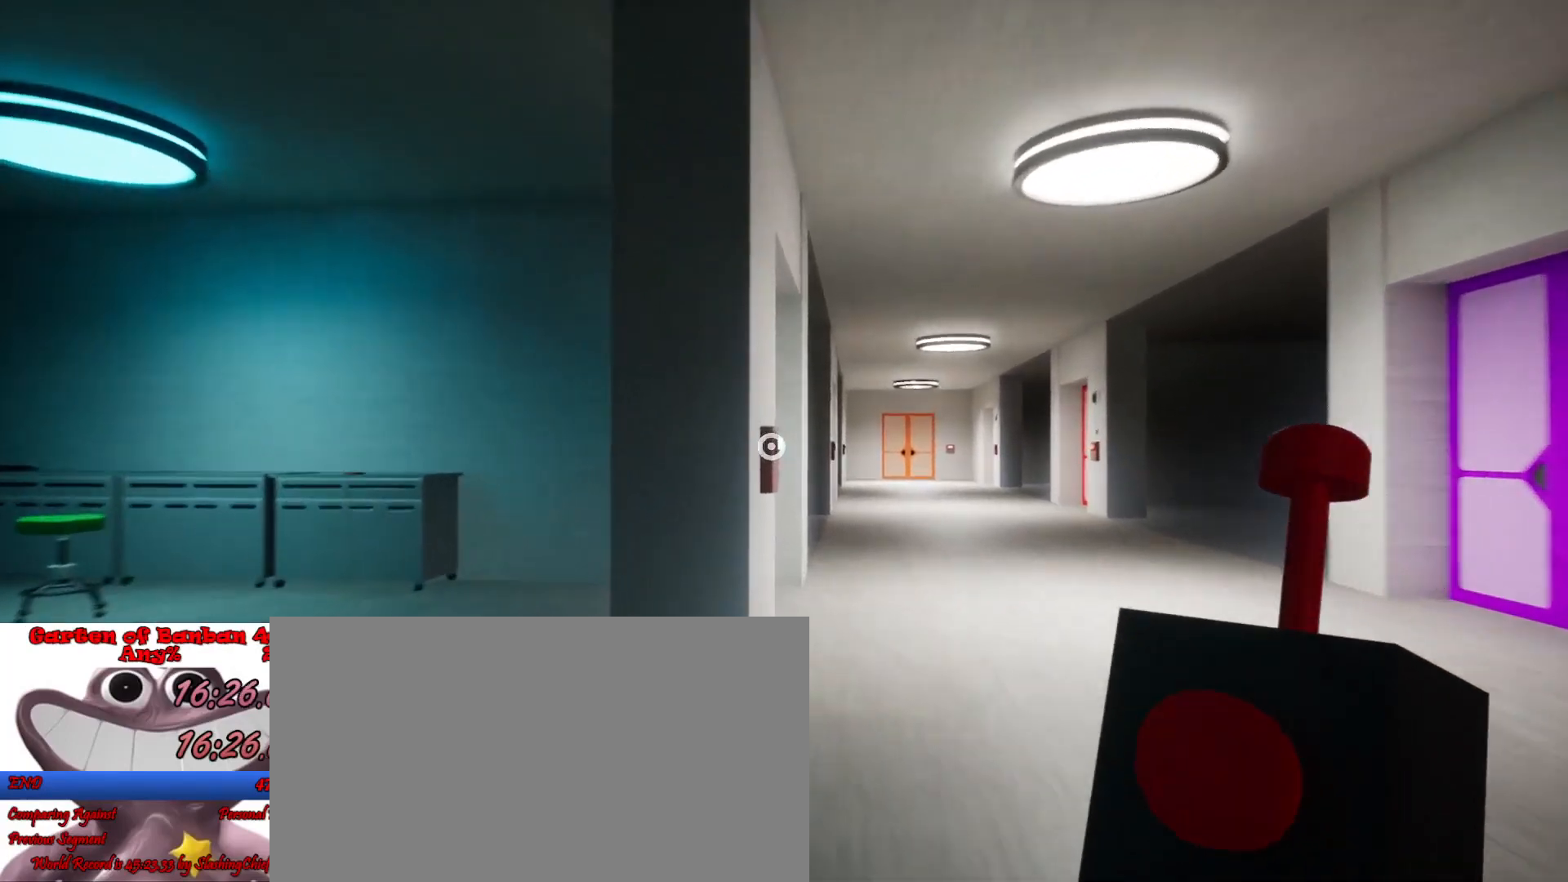
{"keys": ["e", "shift", "w"], "mouse": [], "events": [[100, "e", "up"], [167, "e", "down"], [267, "e", "up"], [333, "e", "down"], [400, "e", "up"], [467, "e", "down"]]}
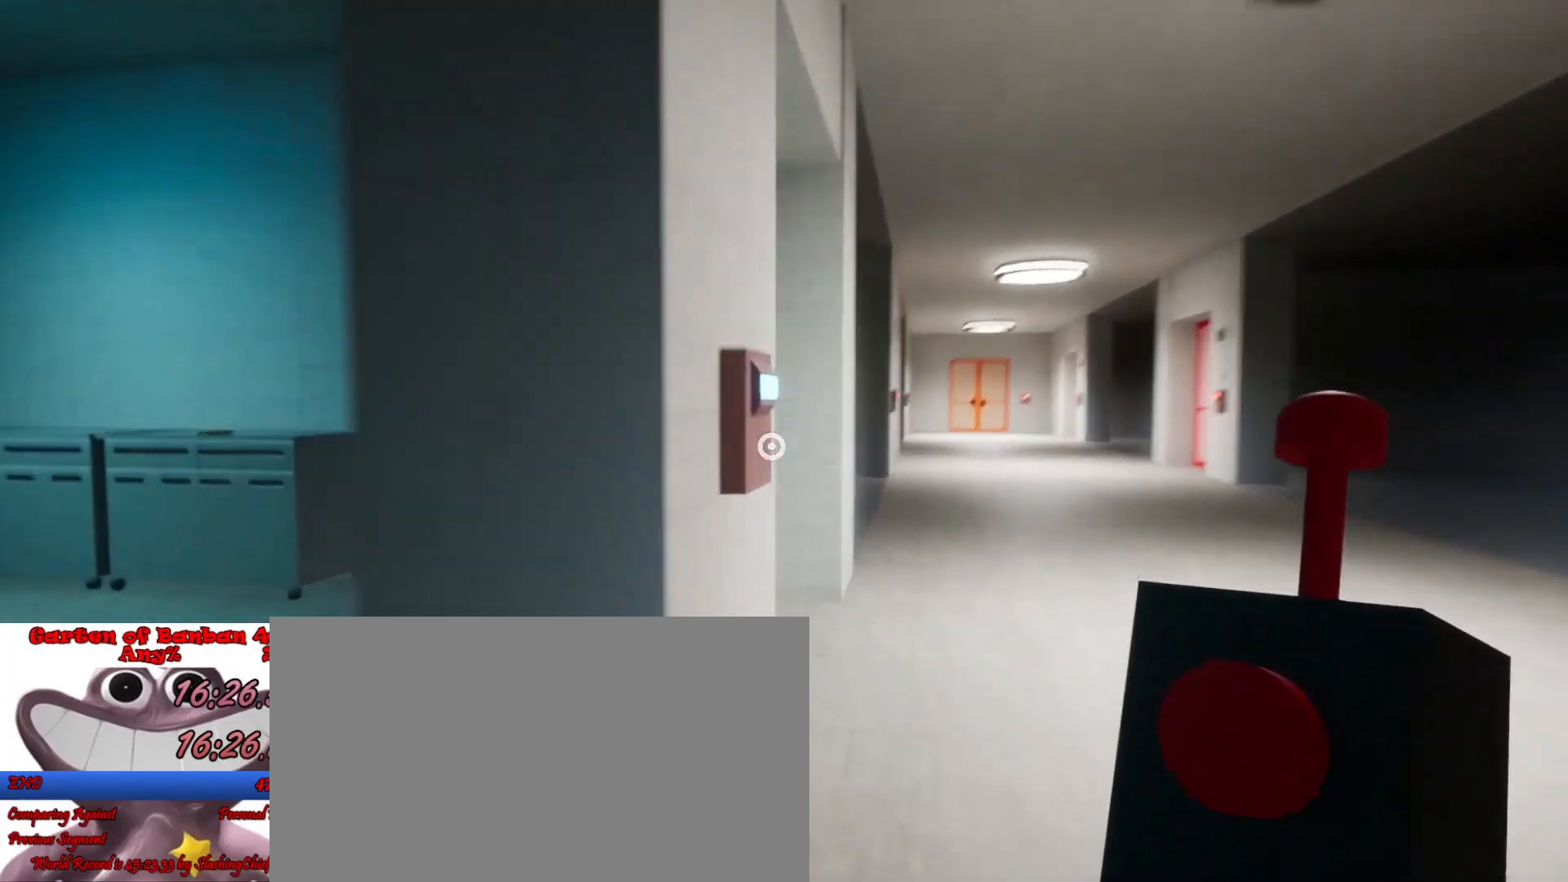
{"keys": ["d", "shift", "w"], "mouse": [], "events": [[33, "e", "up"], [100, "e", "down"], [200, "e", "up"], [267, "e", "down"], [333, "e", "up"], [467, "d", "down"]]}
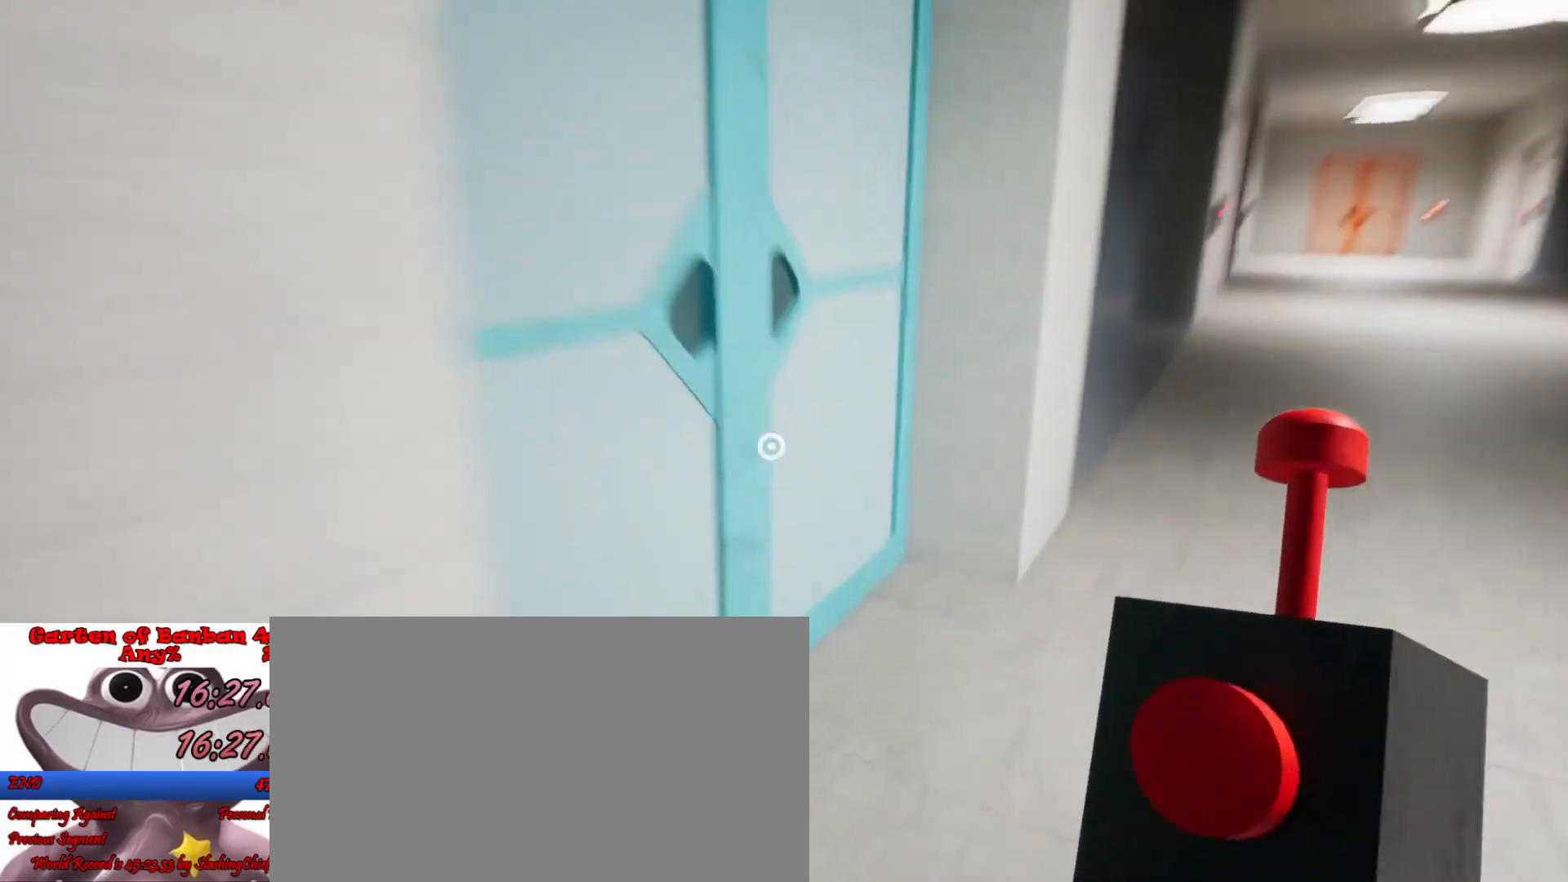
{"keys": ["s", "shift"], "mouse": [], "events": [[233, "w", "up"], [367, "d", "up"], [367, "s", "down"]]}
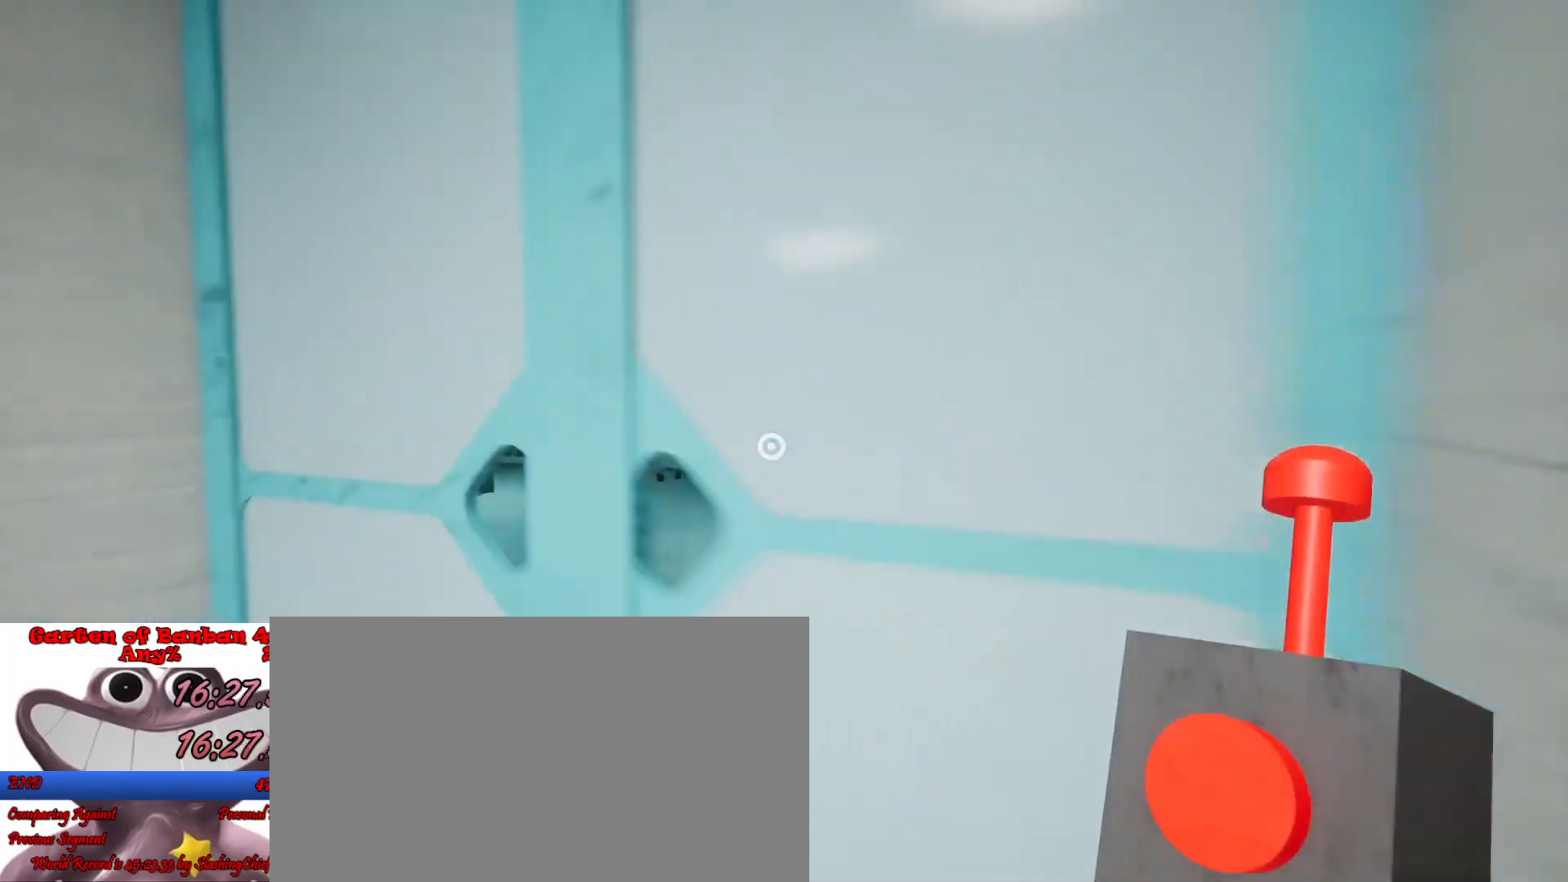
{"keys": ["a", "s", "shift"], "mouse": [], "events": [[100, "a", "down"]]}
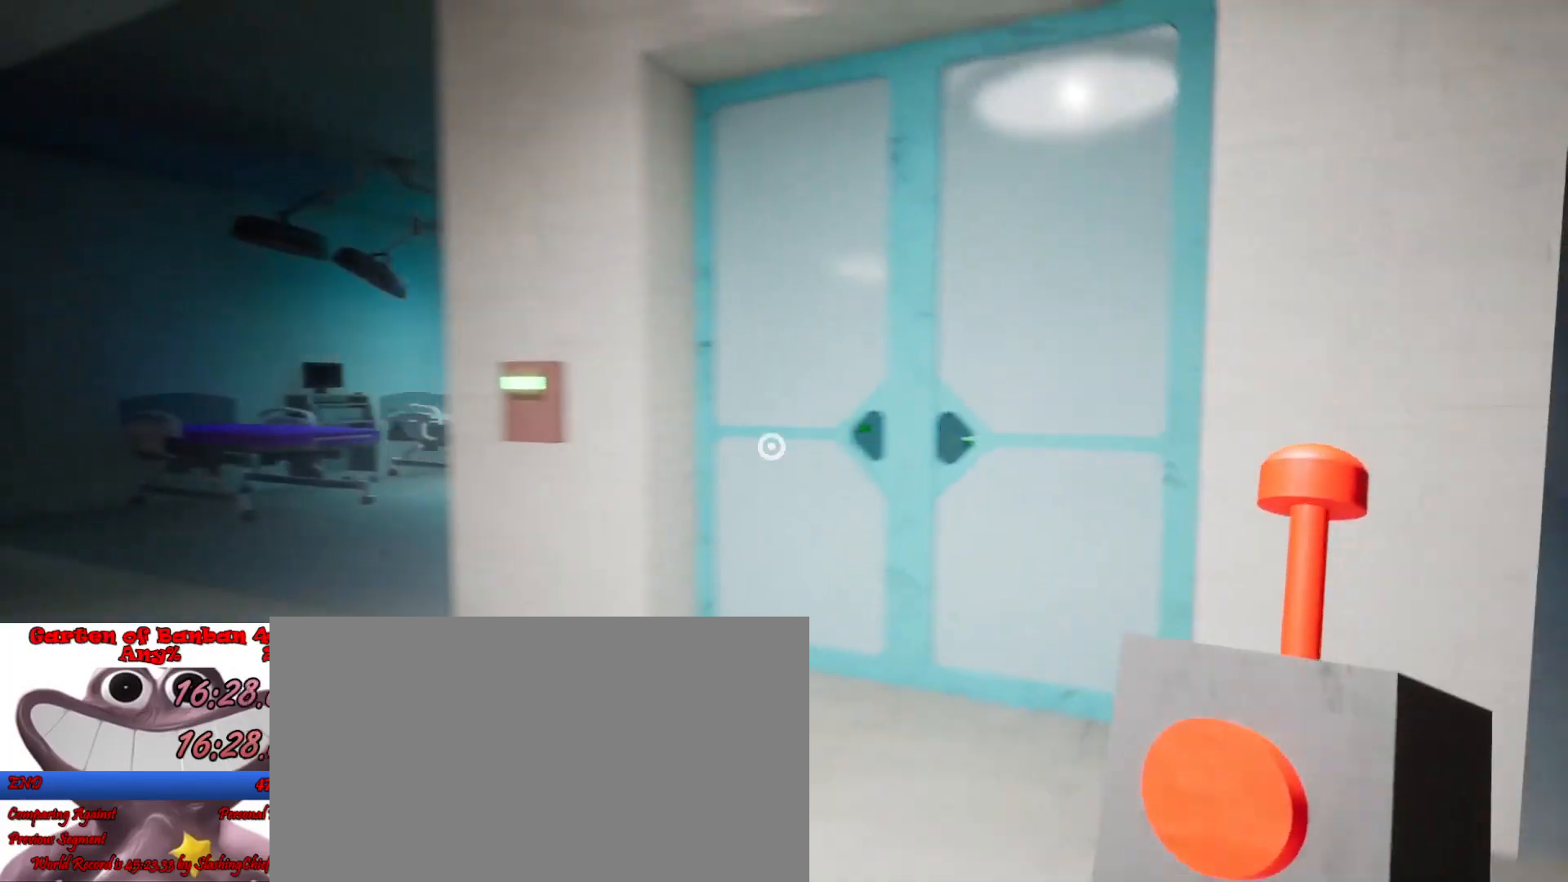
{"keys": ["a", "shift"], "mouse": [], "events": [[400, "s", "up"]]}
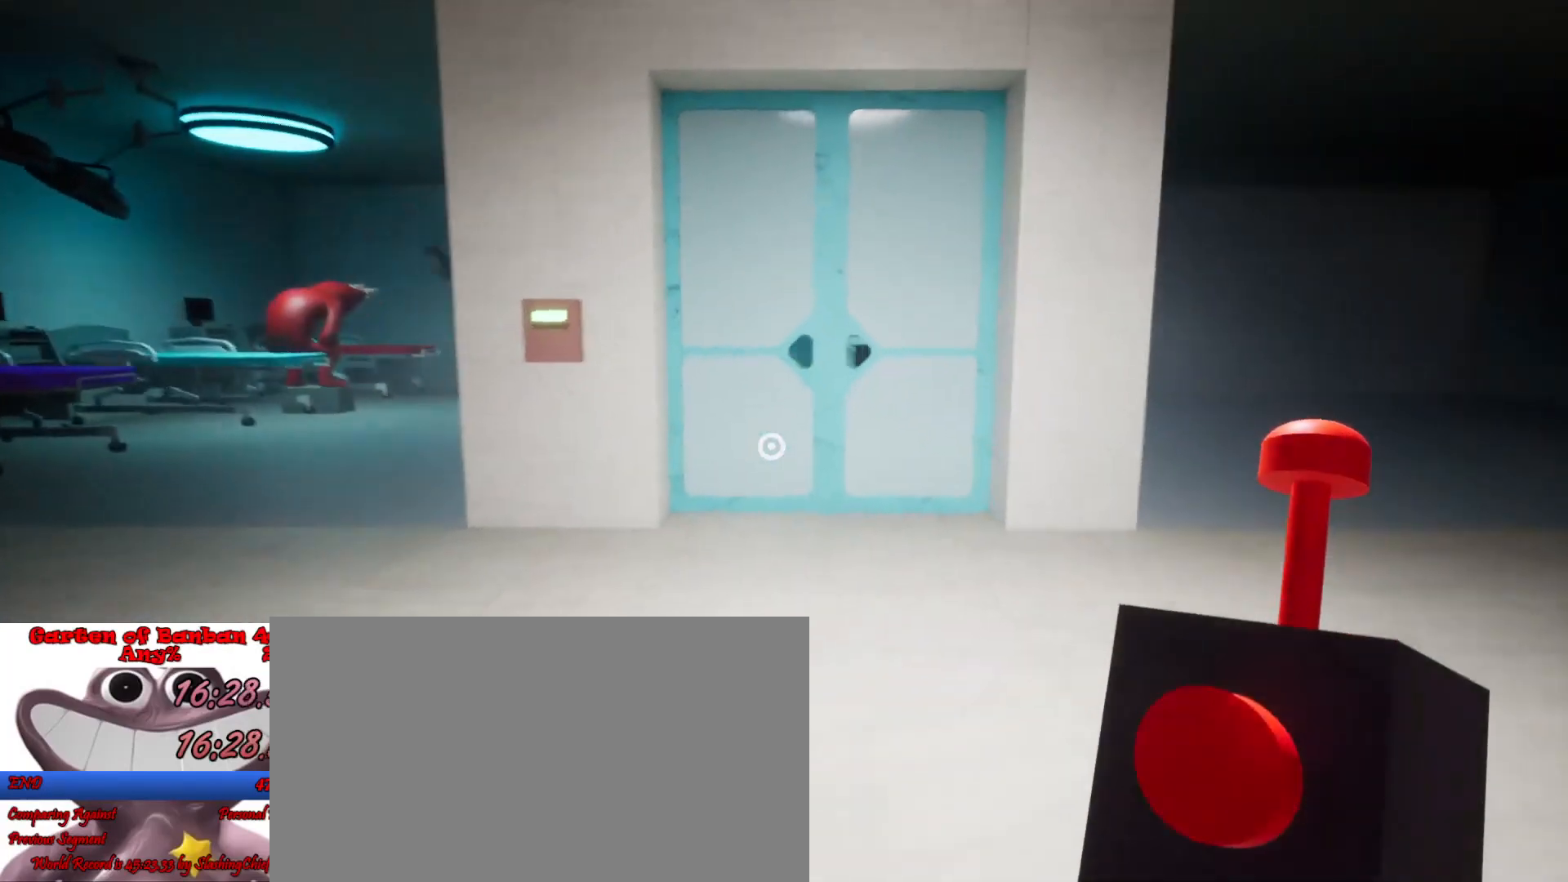
{"keys": ["d", "shift", "w"], "mouse": [], "events": [[100, "w", "down"], [300, "a", "up"], [367, "d", "down"]]}
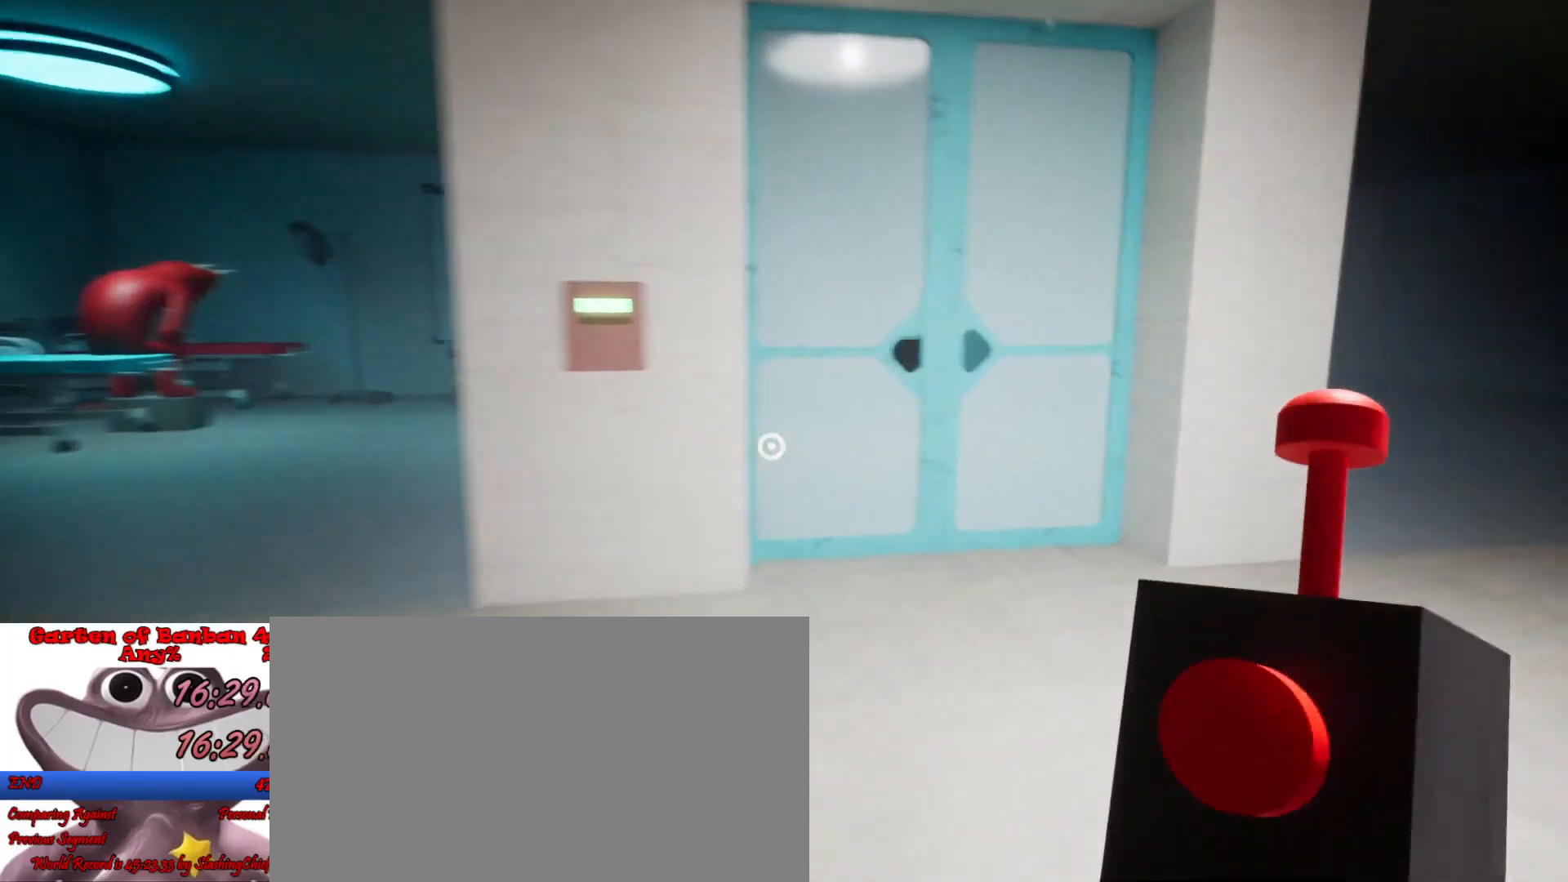
{"keys": ["shift", "w"], "mouse": [], "events": [[233, "d", "up"]]}
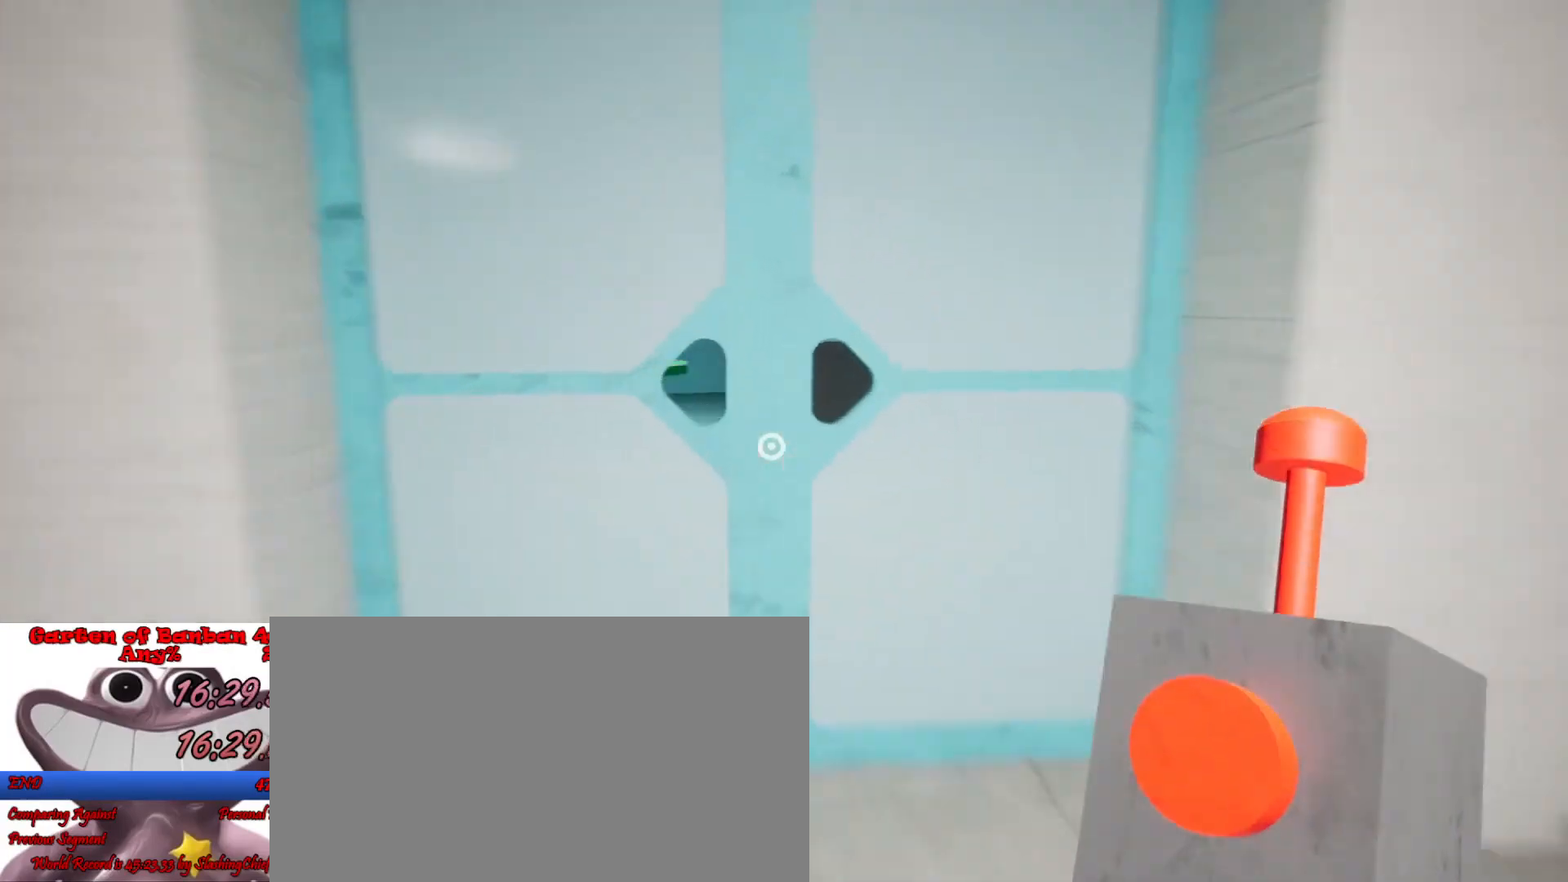
{"keys": ["shift", "w"], "mouse": [], "events": []}
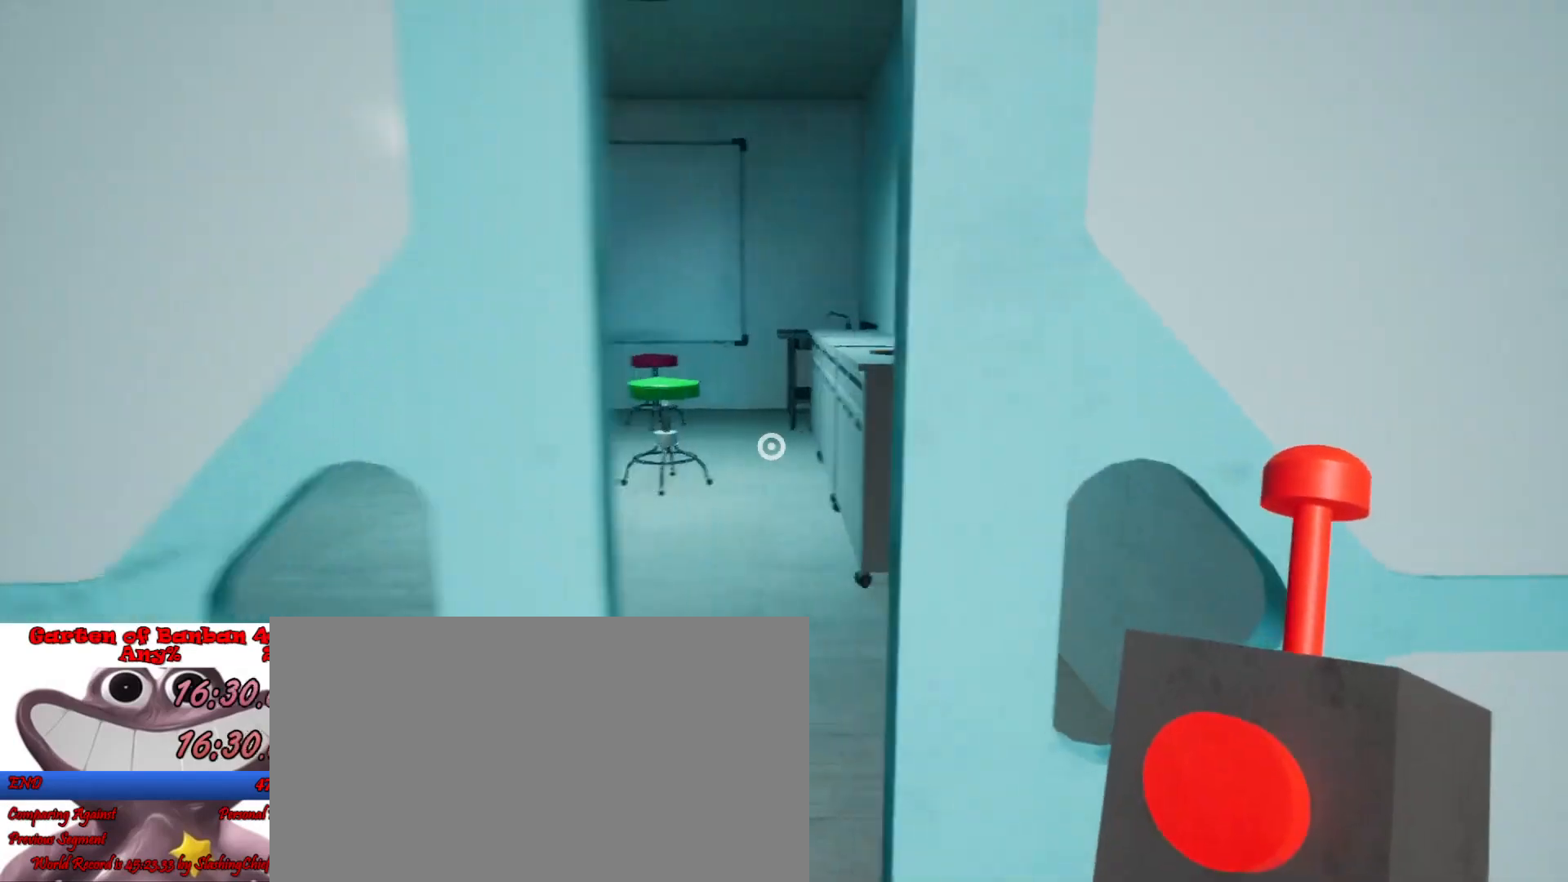
{"keys": ["shift", "w"], "mouse": [], "events": []}
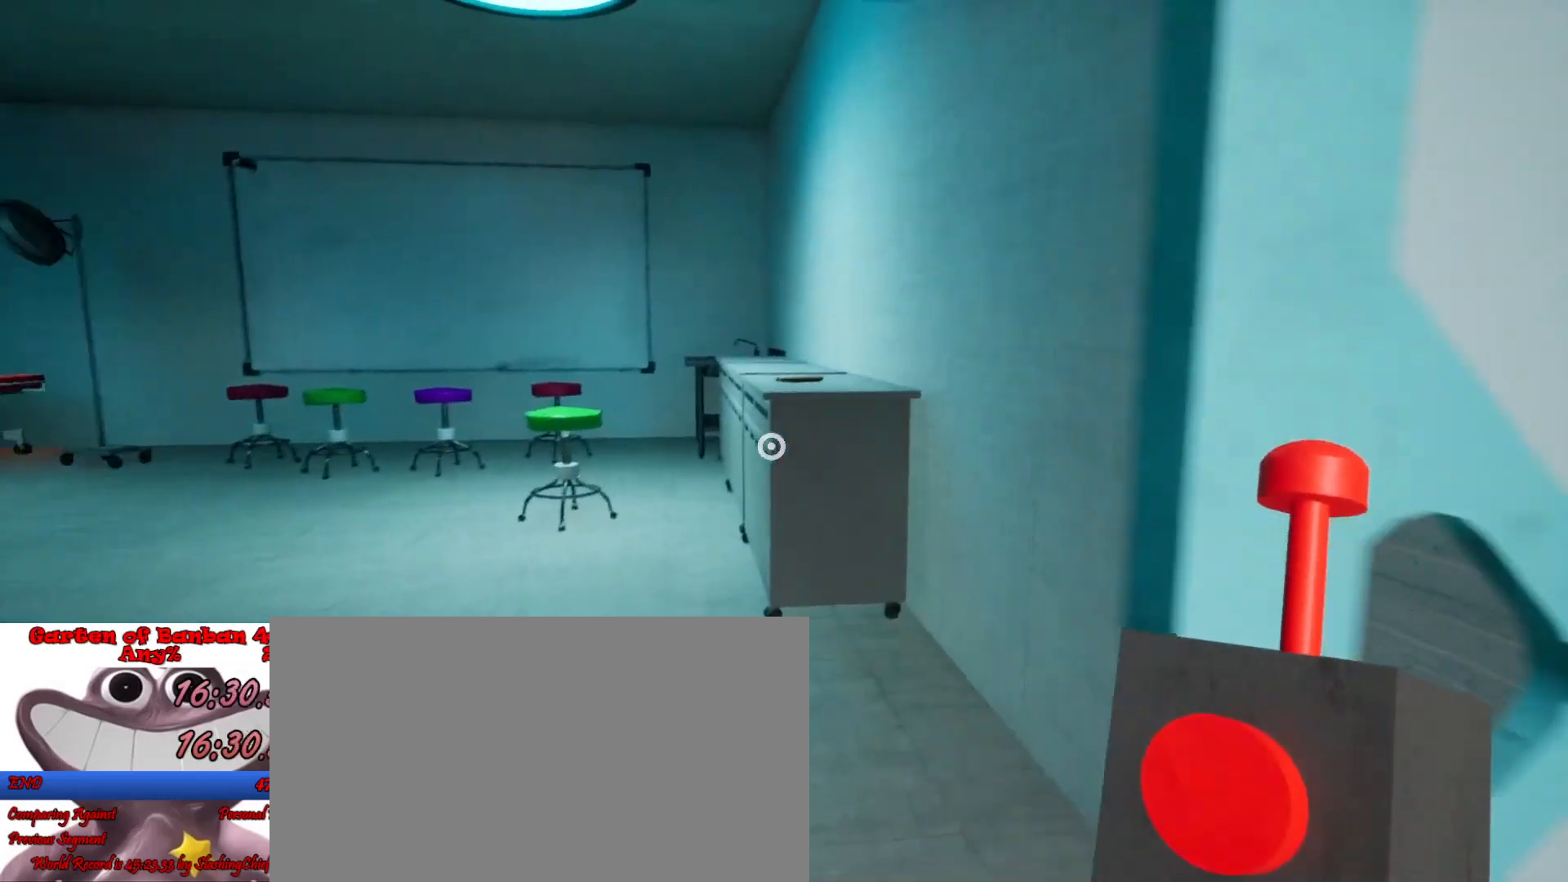
{"keys": ["shift", "w"], "mouse": [], "events": [[200, "e", "down"], [267, "e", "up"], [333, "e", "down"], [433, "e", "up"]]}
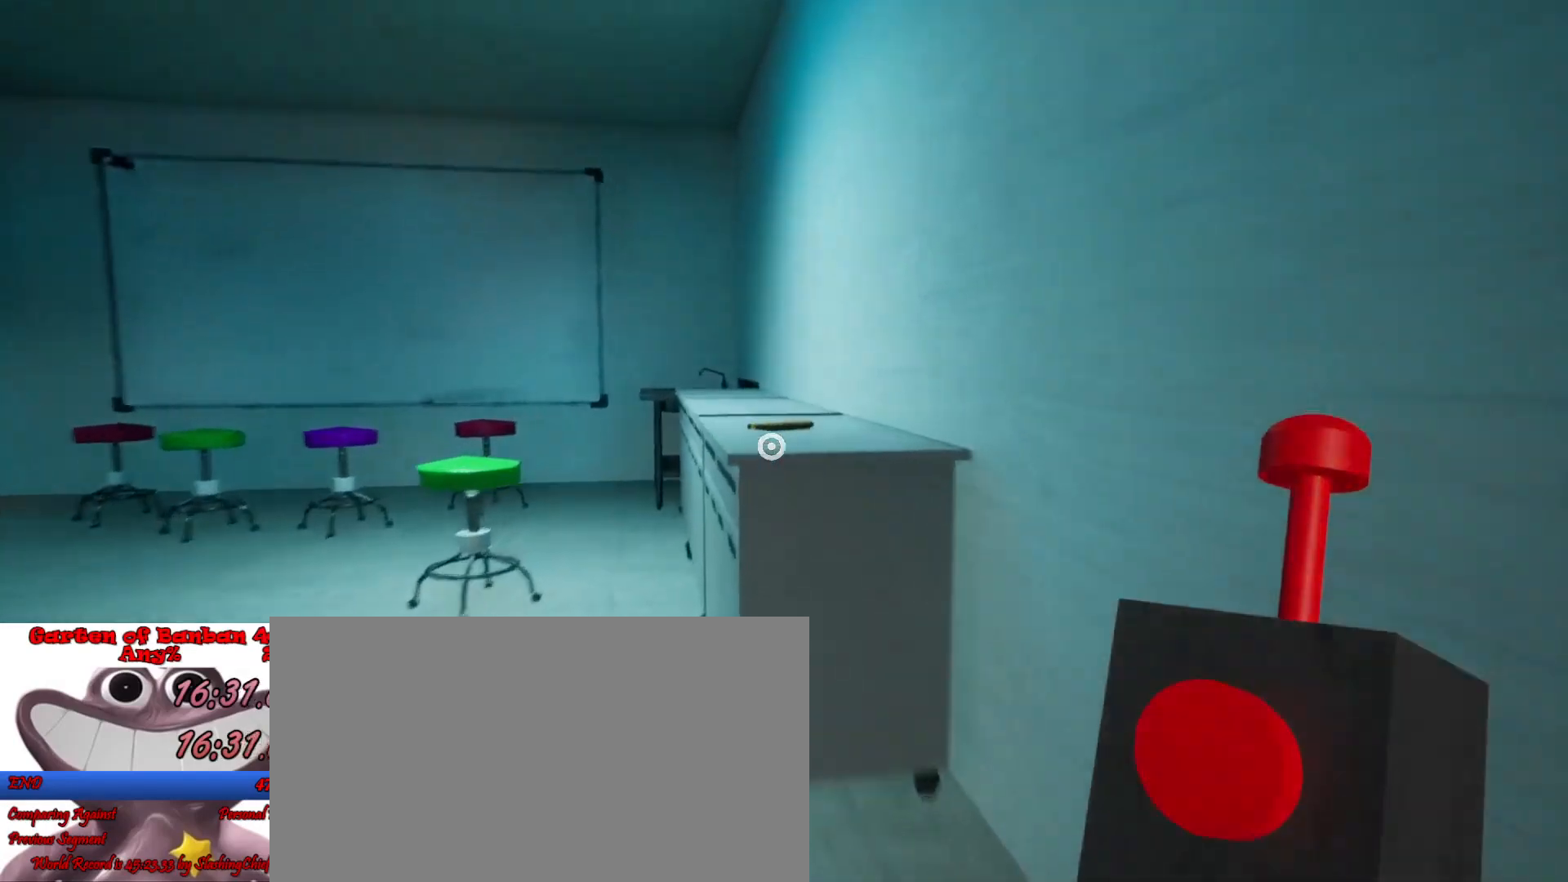
{"keys": ["d", "shift", "w"], "mouse": [], "events": [[33, "e", "down"], [100, "e", "up"], [167, "e", "down"], [200, "a", "down"], [267, "e", "up"], [333, "space", "down"], [433, "a", "up"], [467, "space", "up"], [500, "d", "down"]]}
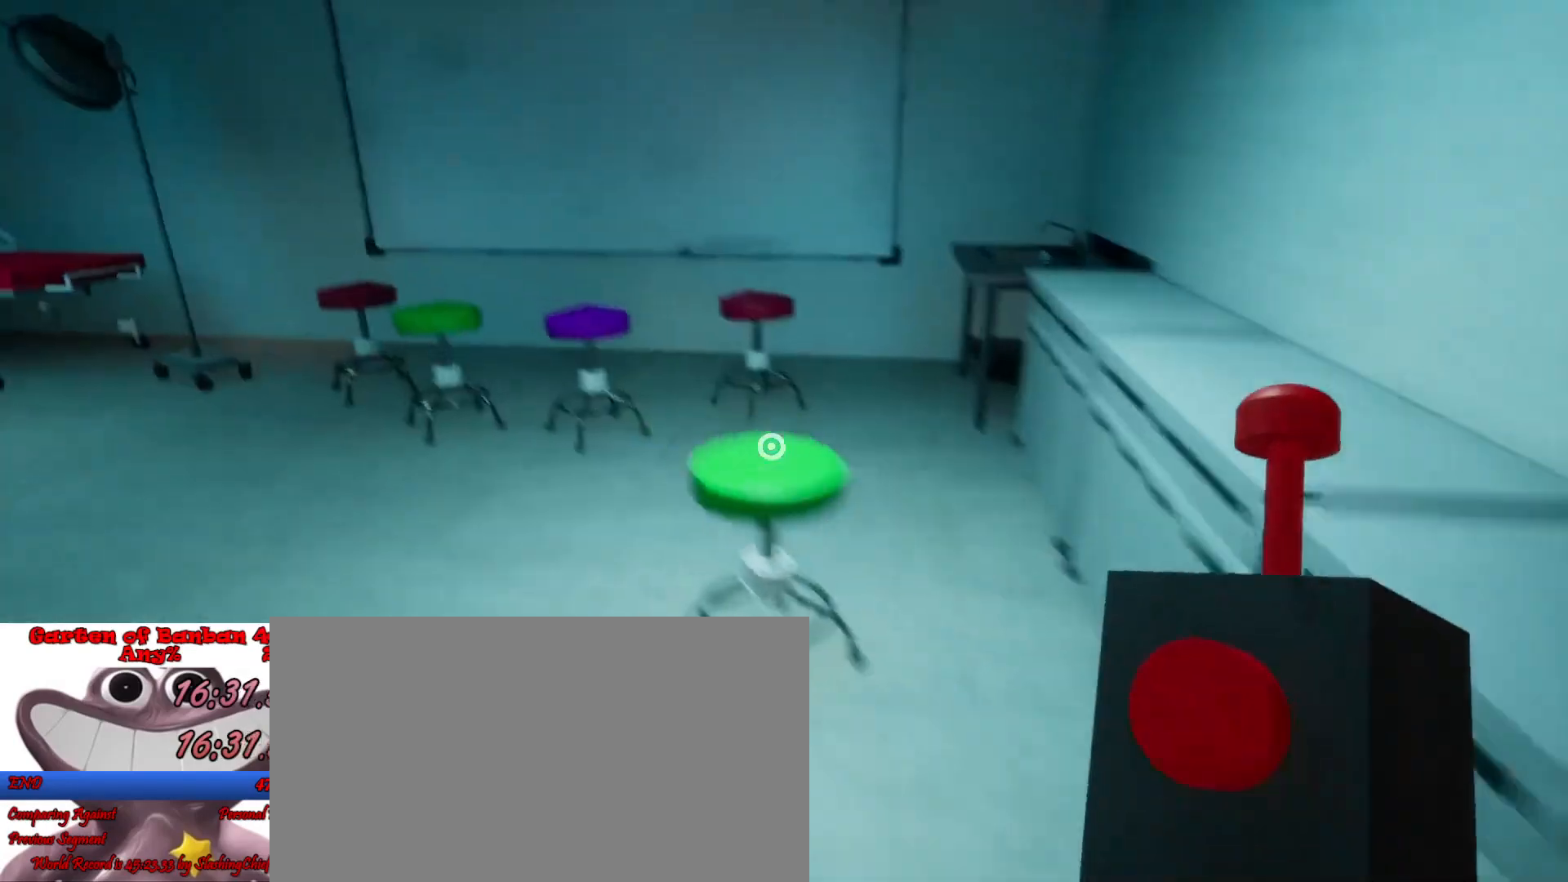
{"keys": ["shift", "space", "w"], "mouse": [], "events": [[100, "d", "up"], [300, "space", "down"], [367, "space", "up"], [500, "space", "down"]]}